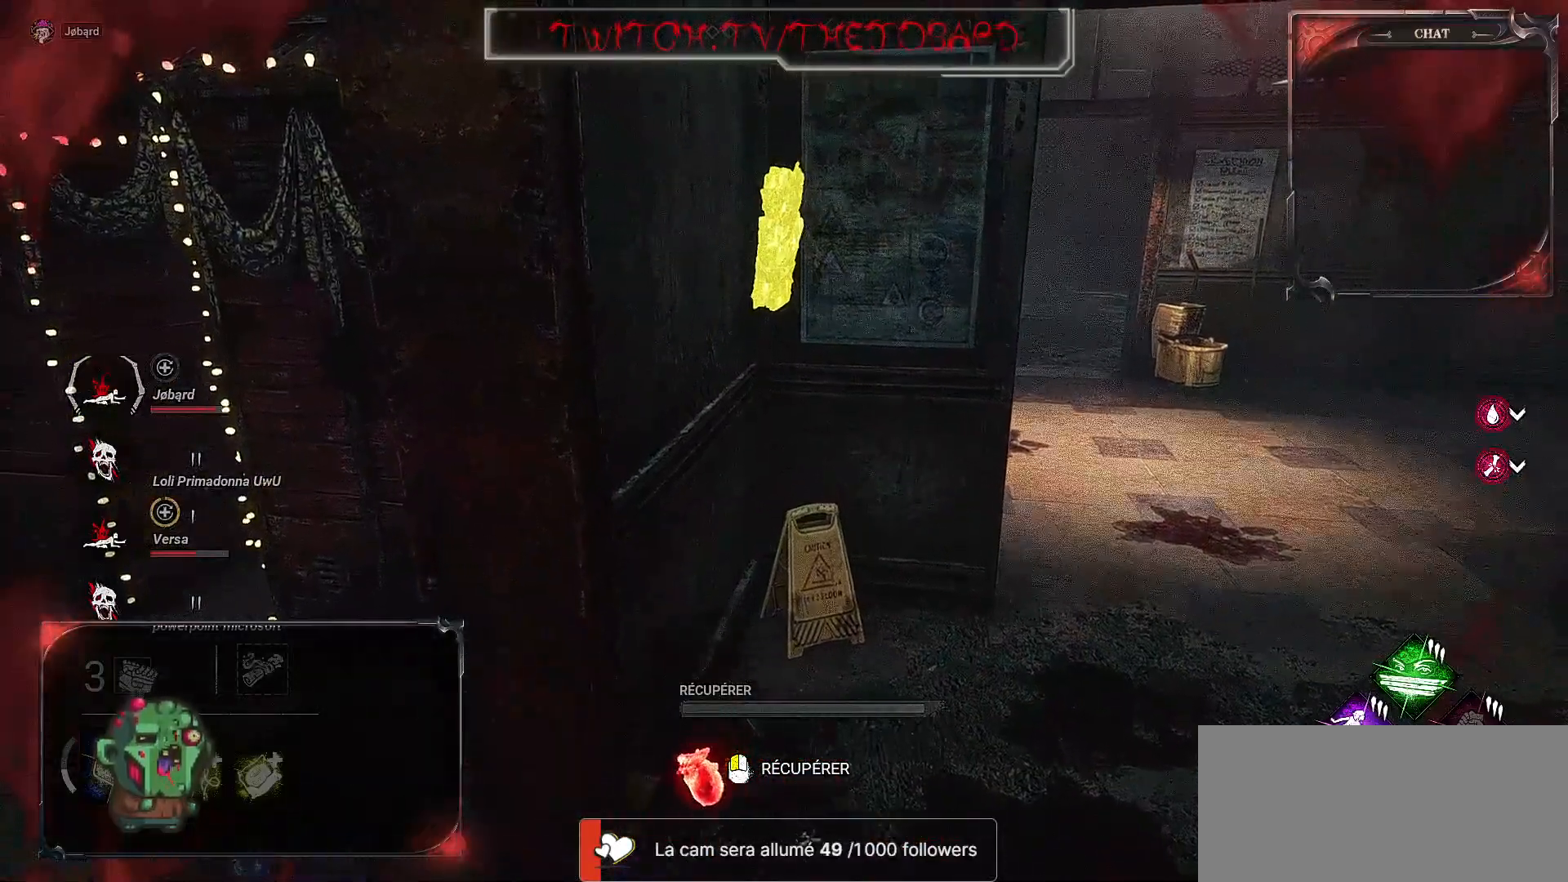
Gameplay with keyboard and mouse; each line is a JSON object with the keys and mouse buttons held at the frame after it. "events" lists presses ("down") and releases ("up") of "a", "ctrl", "d", "e", "f", "q", "r", "s", "shift", "space", "tab", "z", "mouse_left", "mouse_wheel", "mouse_right", "mouse_mb4" and "mouse_mb5" between this image and that frame as [ms after this image, input, new state], when the widget could be followed in between. "mouse_left", "mouse_wheel", "mouse_right", "mouse_mb4", "mouse_mb5" = the "left", "wheel", "right", "mb4", "mb5" buttons of the "mouse" list. No other keys are recorded. "wheel" means that the mouse wheel is clicked or scrolled. Mouse movement is not recorded.
{"keys": [], "mouse": [], "events": []}
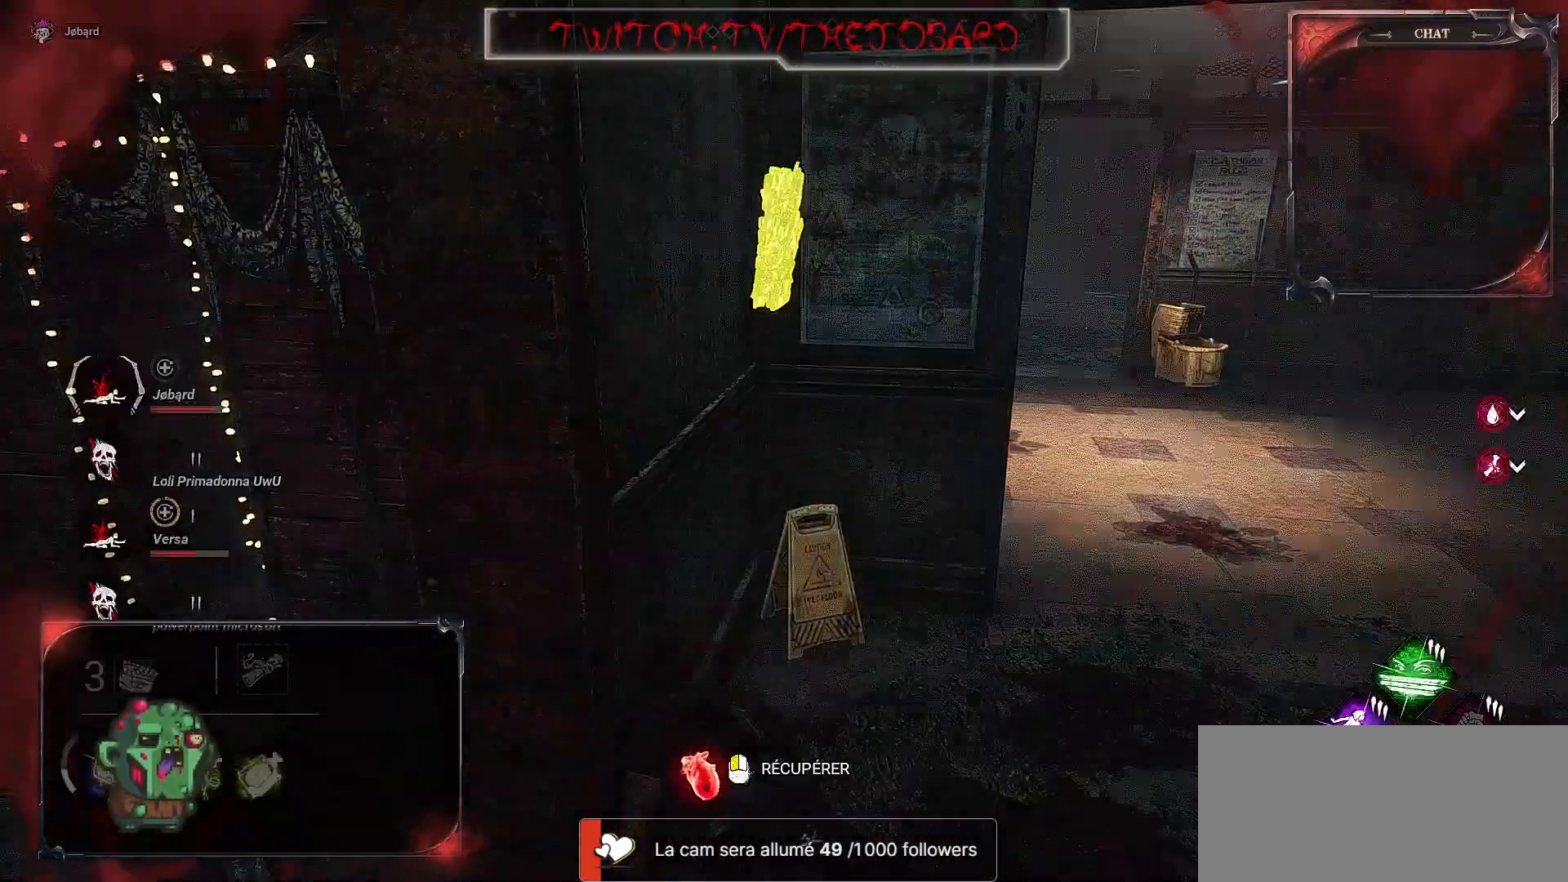
{"keys": [], "mouse": [], "events": [[367, "z", "down"], [484, "z", "up"]]}
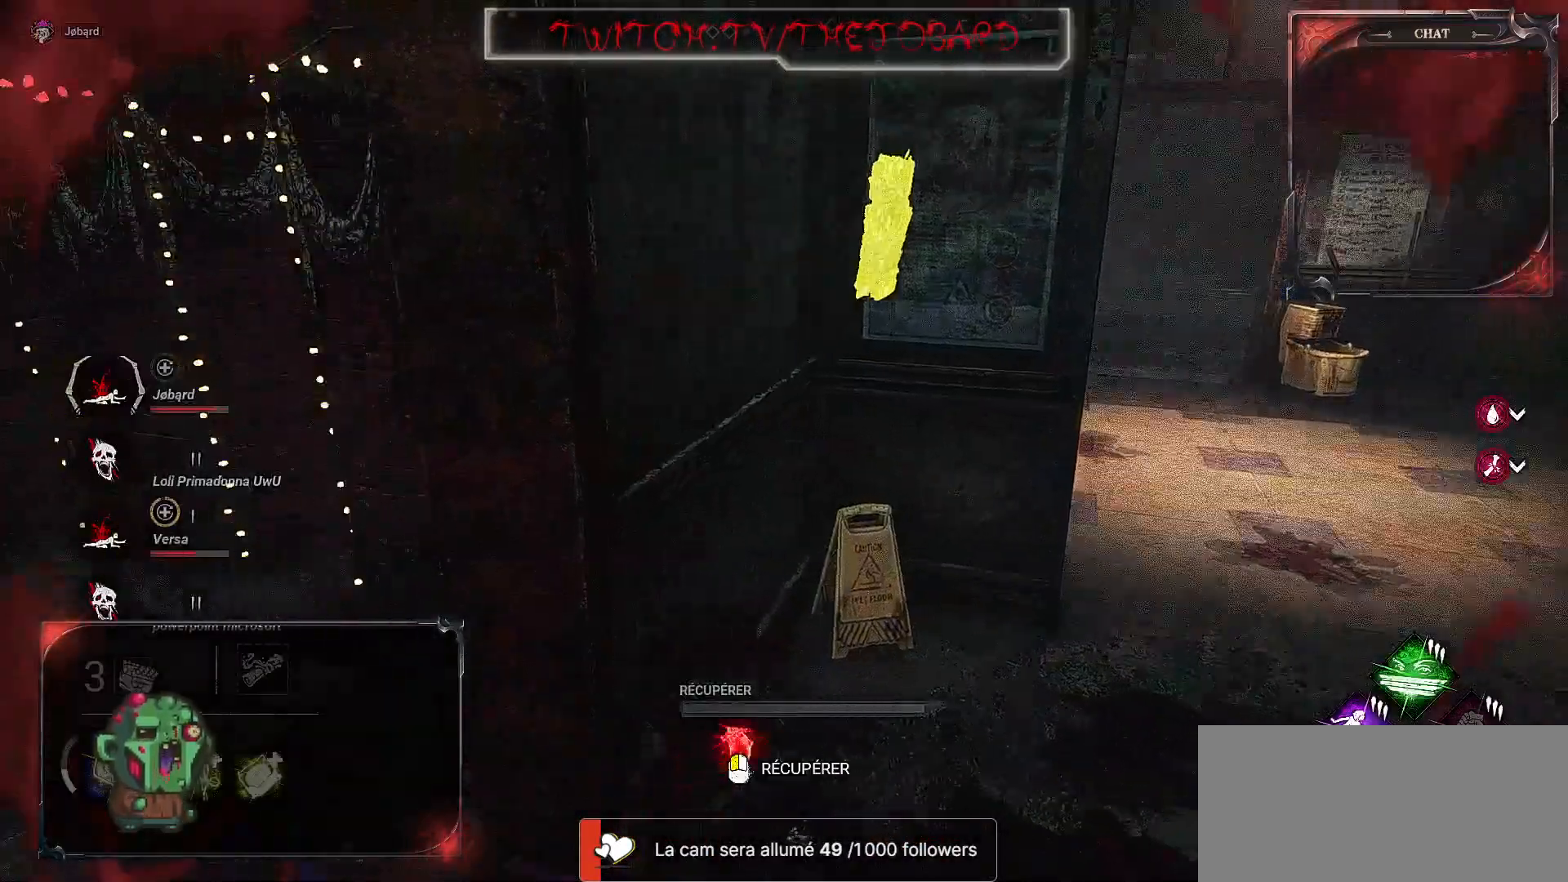
{"keys": [], "mouse": [], "events": []}
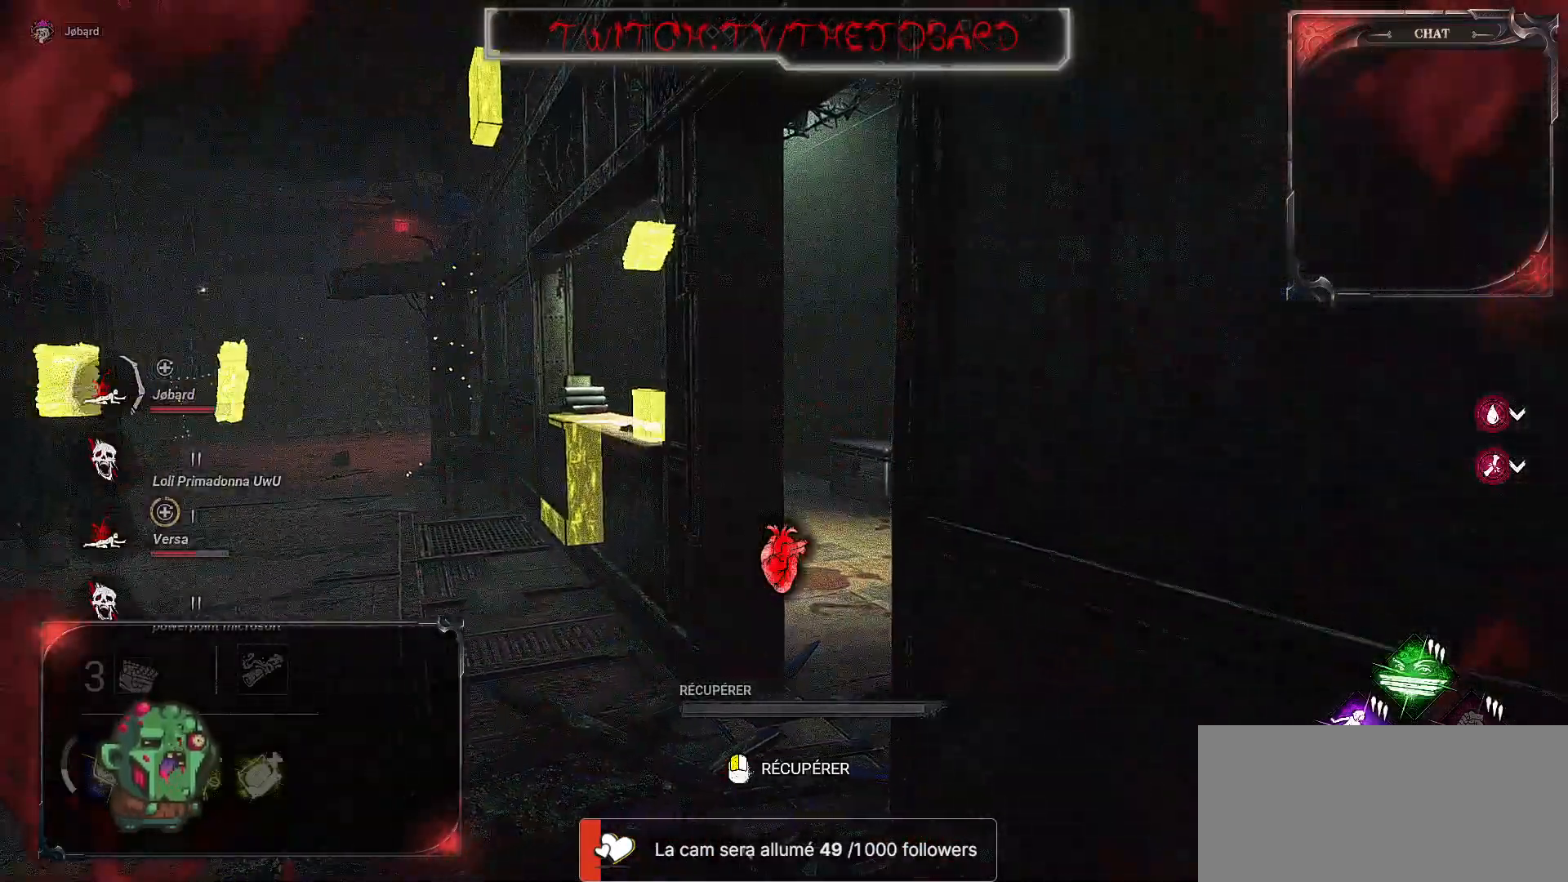
{"keys": ["q", "z"], "mouse": [], "events": [[84, "q", "down"], [184, "z", "down"]]}
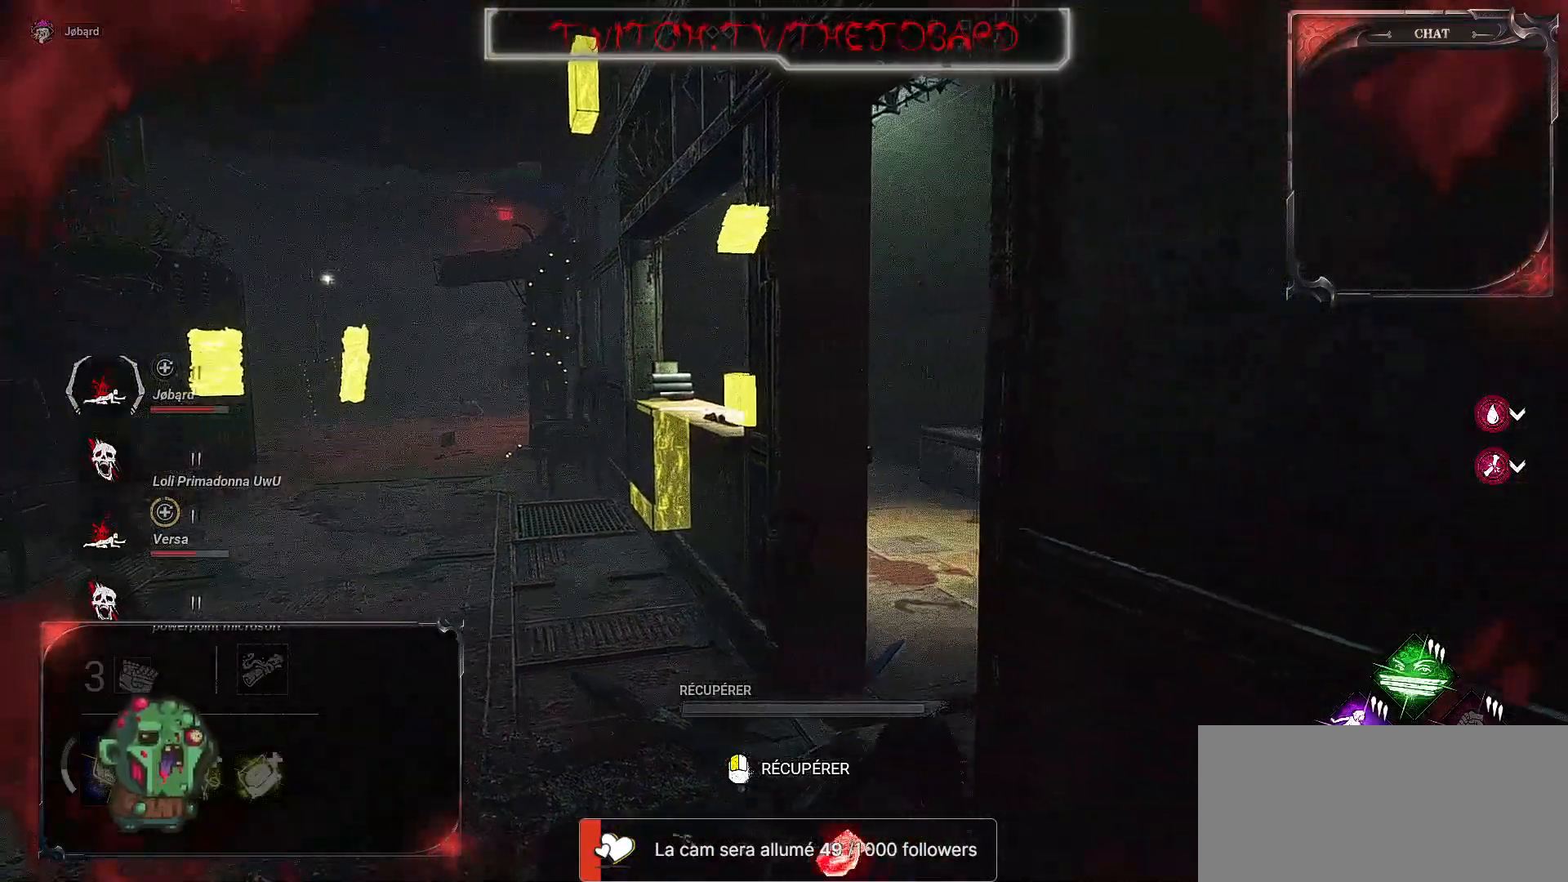
{"keys": ["z"], "mouse": [], "events": [[234, "q", "up"], [384, "q", "down"], [500, "q", "up"]]}
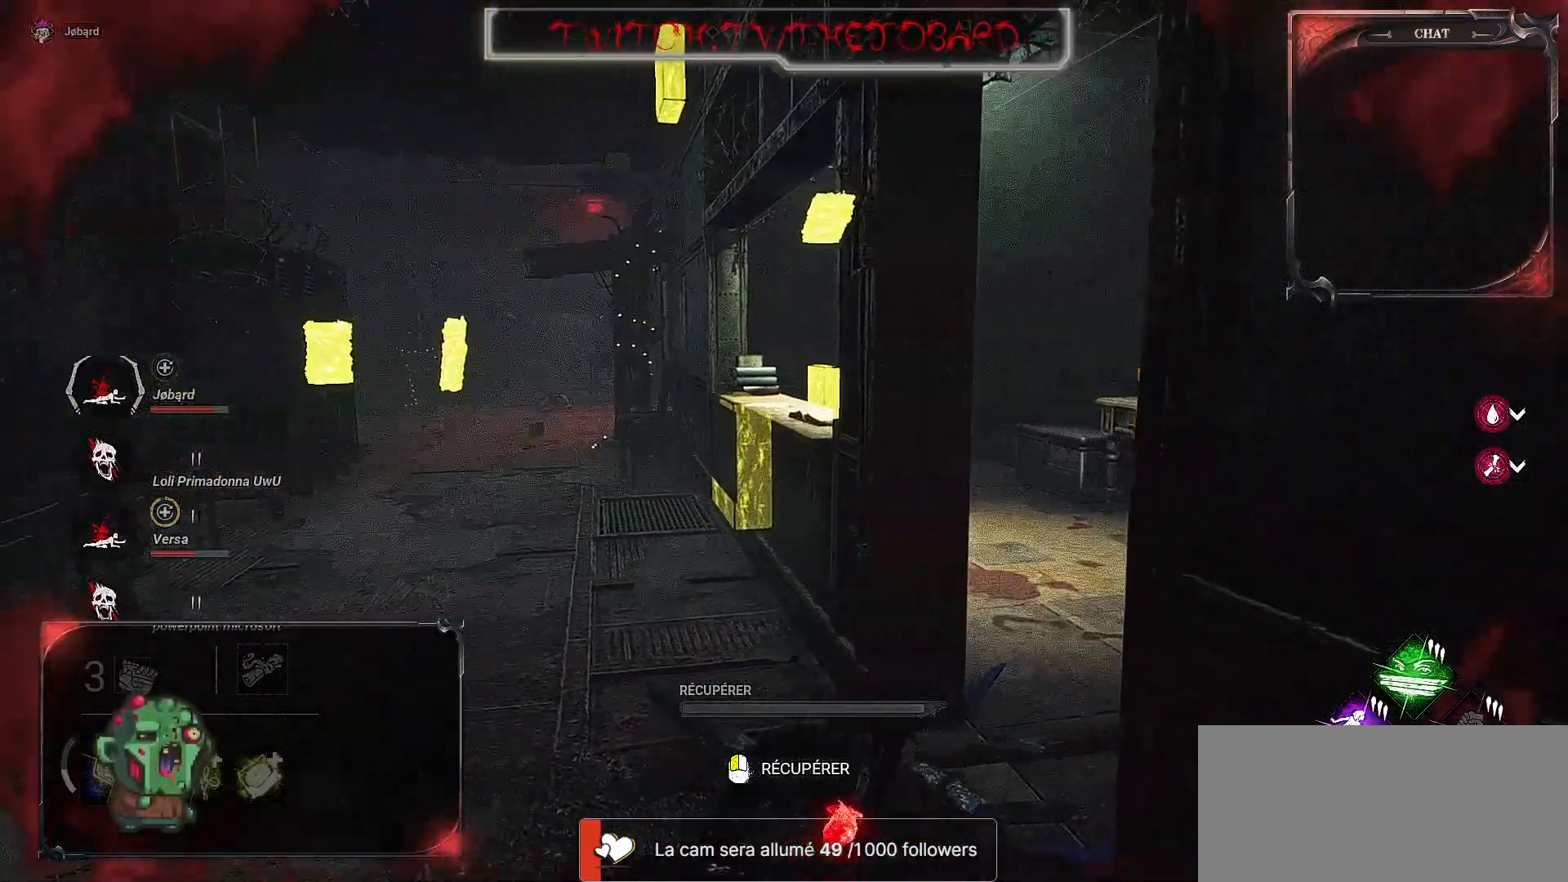
{"keys": [], "mouse": [], "events": [[17, "z", "up"]]}
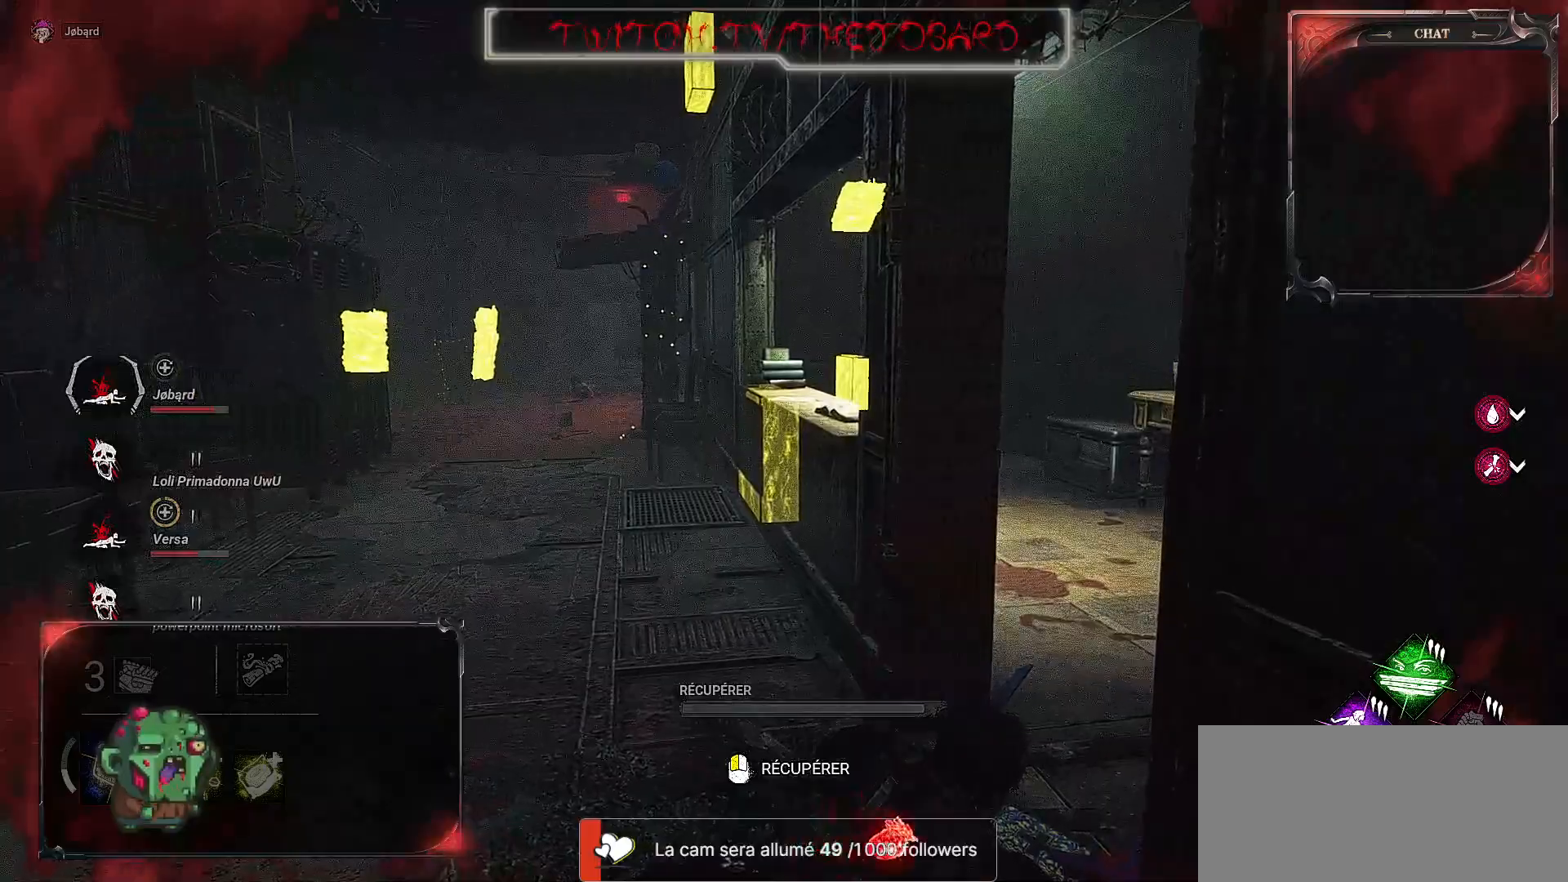
{"keys": [], "mouse": [], "events": [[17, "z", "down"], [34, "q", "down"], [450, "z", "up"], [467, "q", "up"]]}
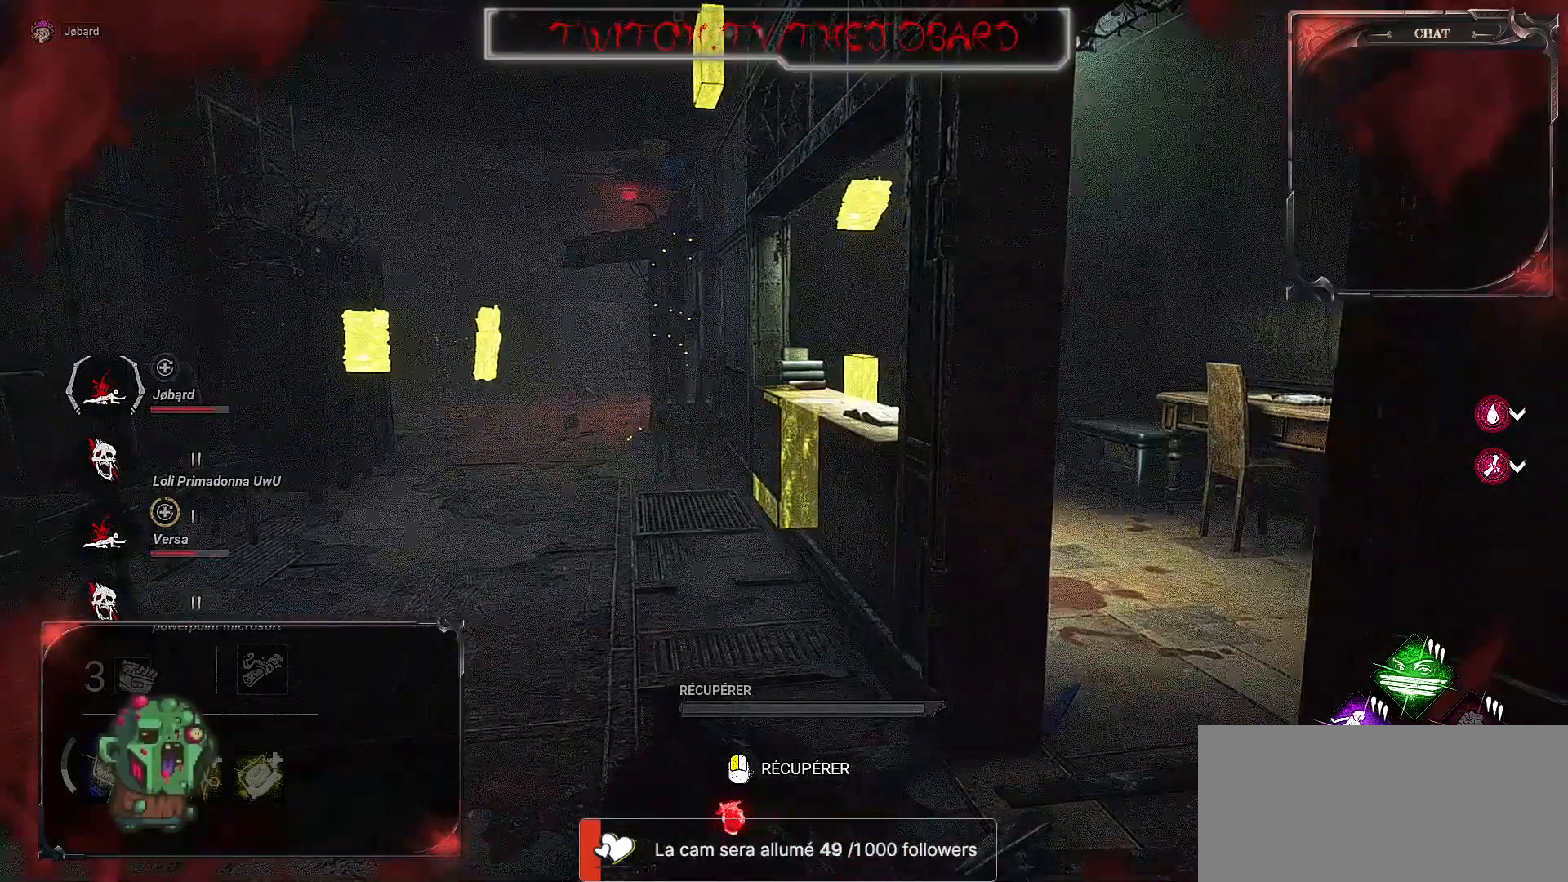
{"keys": [], "mouse": ["left"], "events": [[67, "mouse_left", "down"]]}
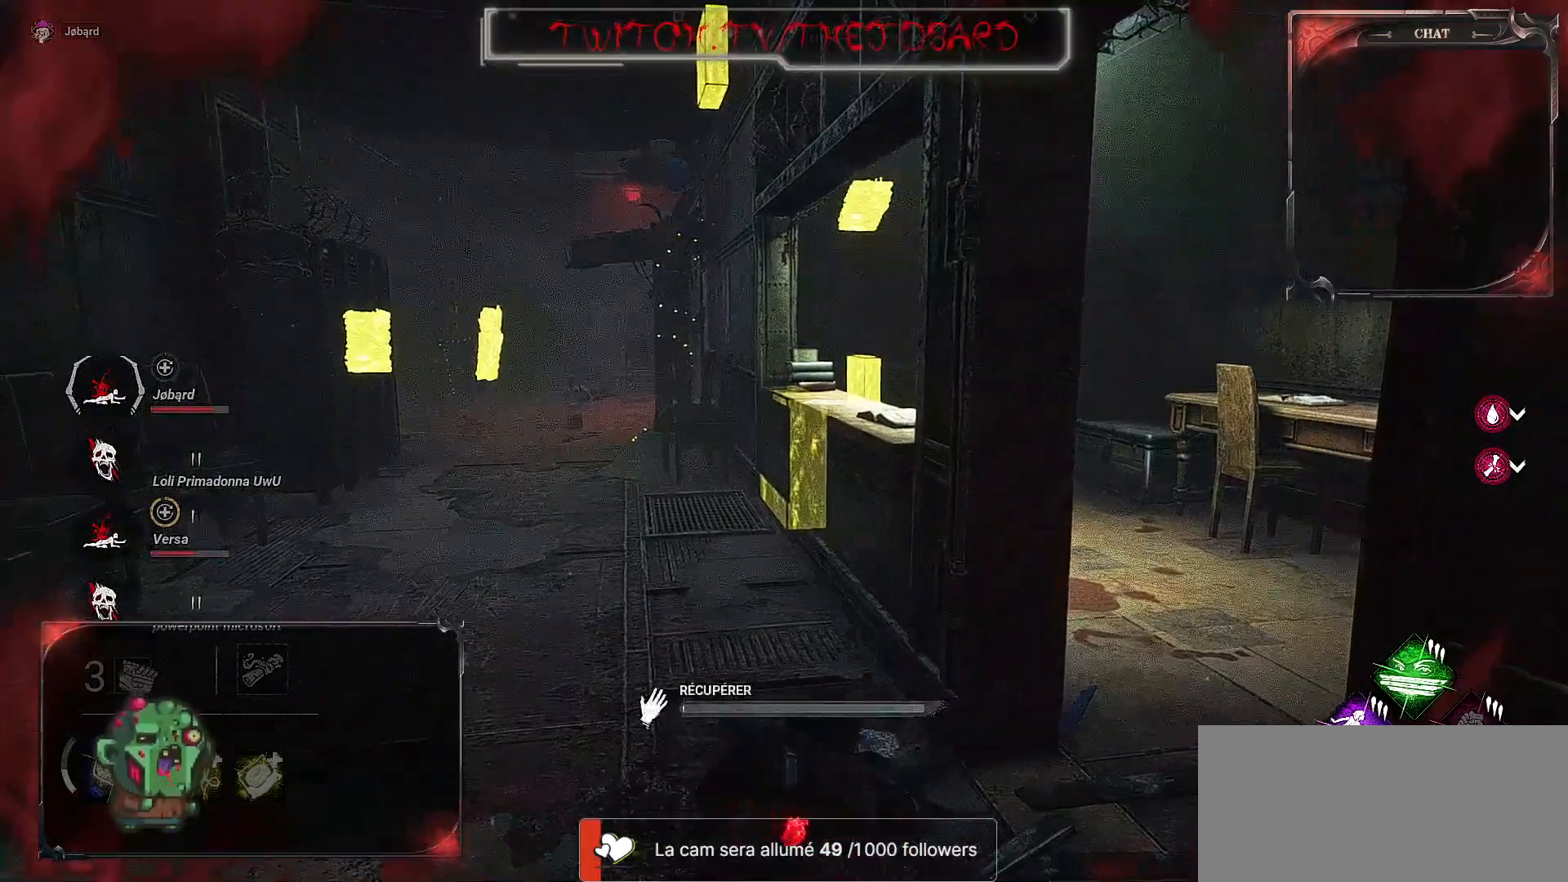
{"keys": [], "mouse": ["left"], "events": []}
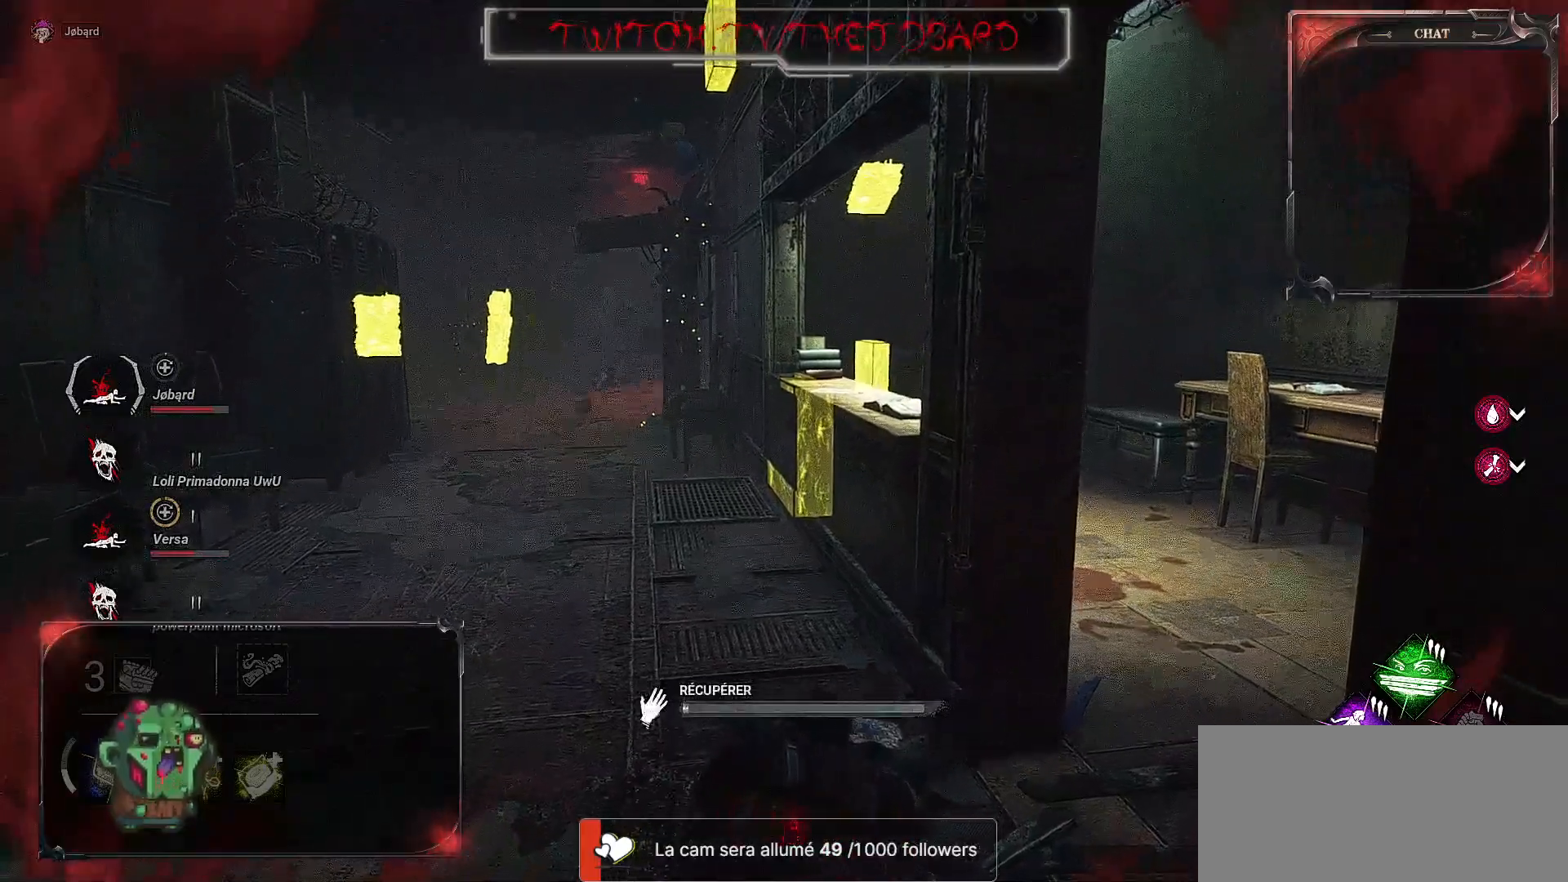
{"keys": [], "mouse": ["left"], "events": []}
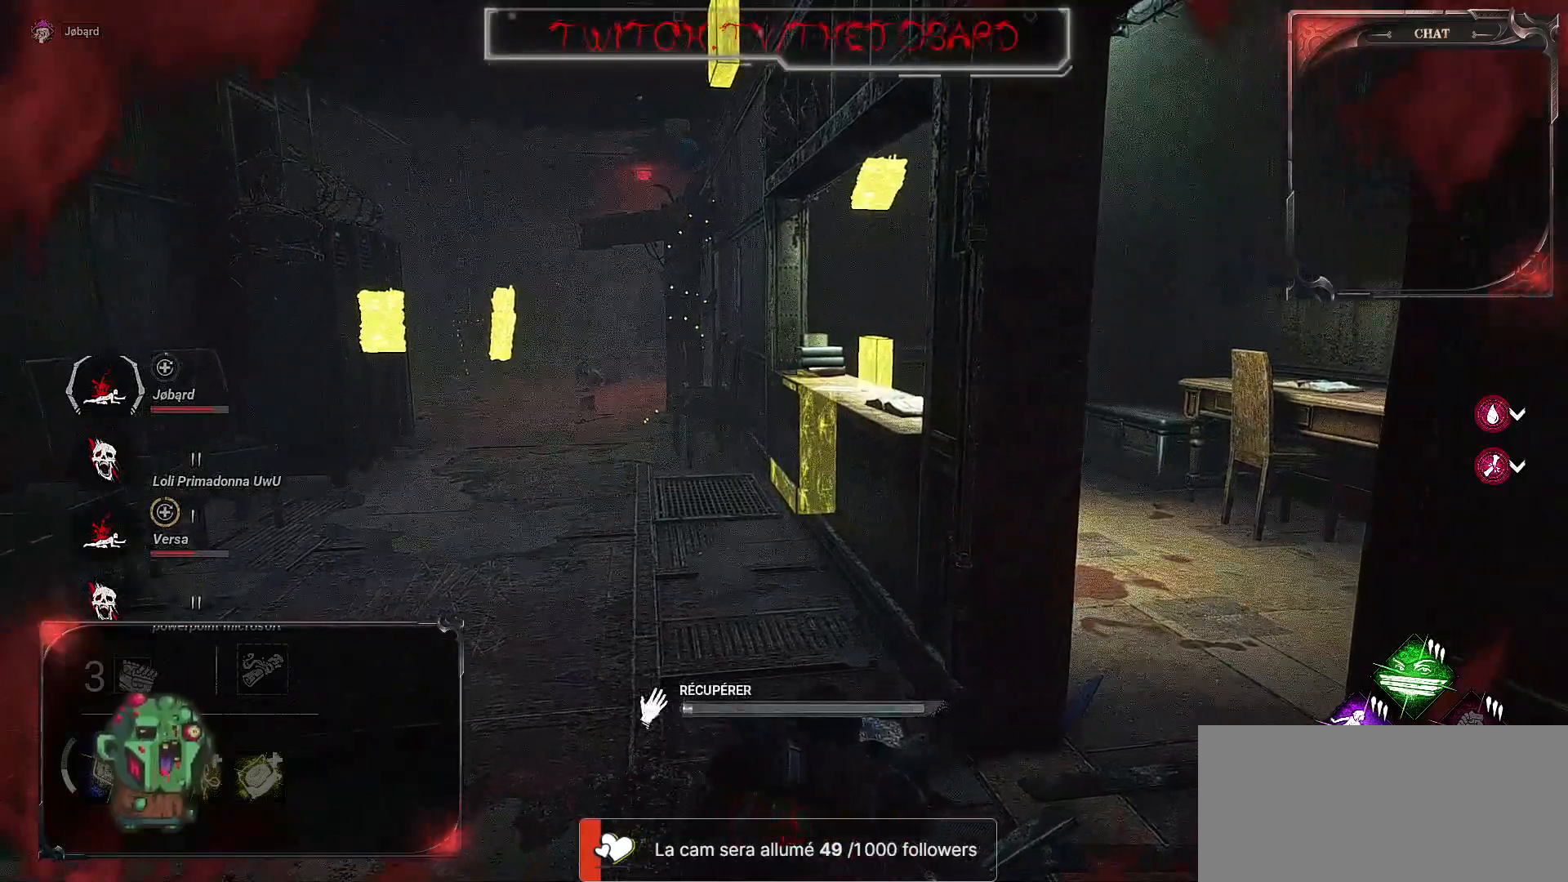
{"keys": [], "mouse": ["left"], "events": []}
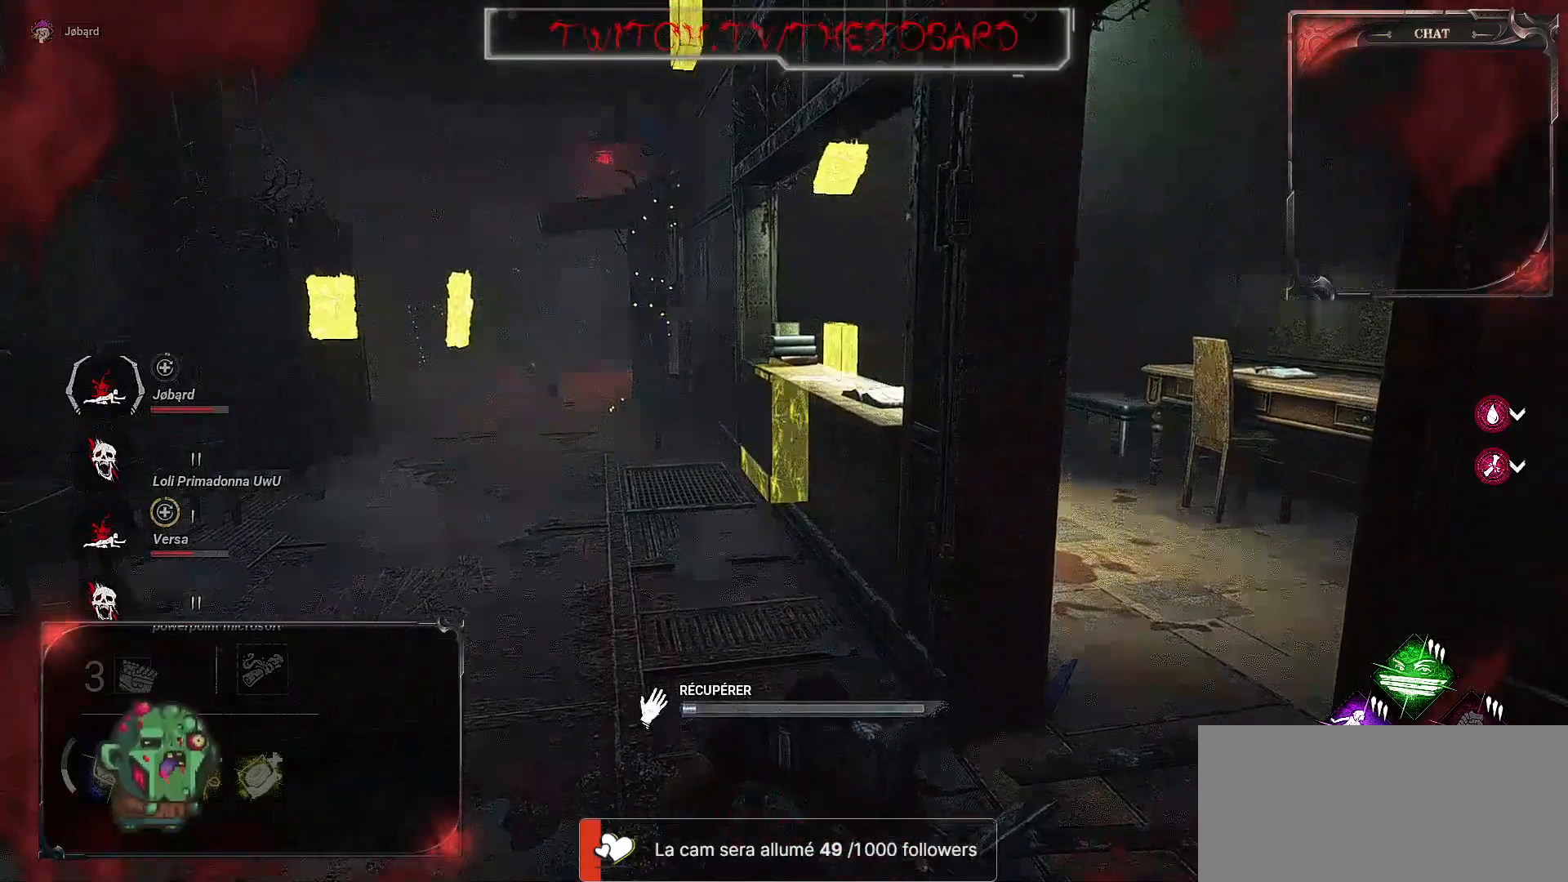
{"keys": [], "mouse": ["left"], "events": []}
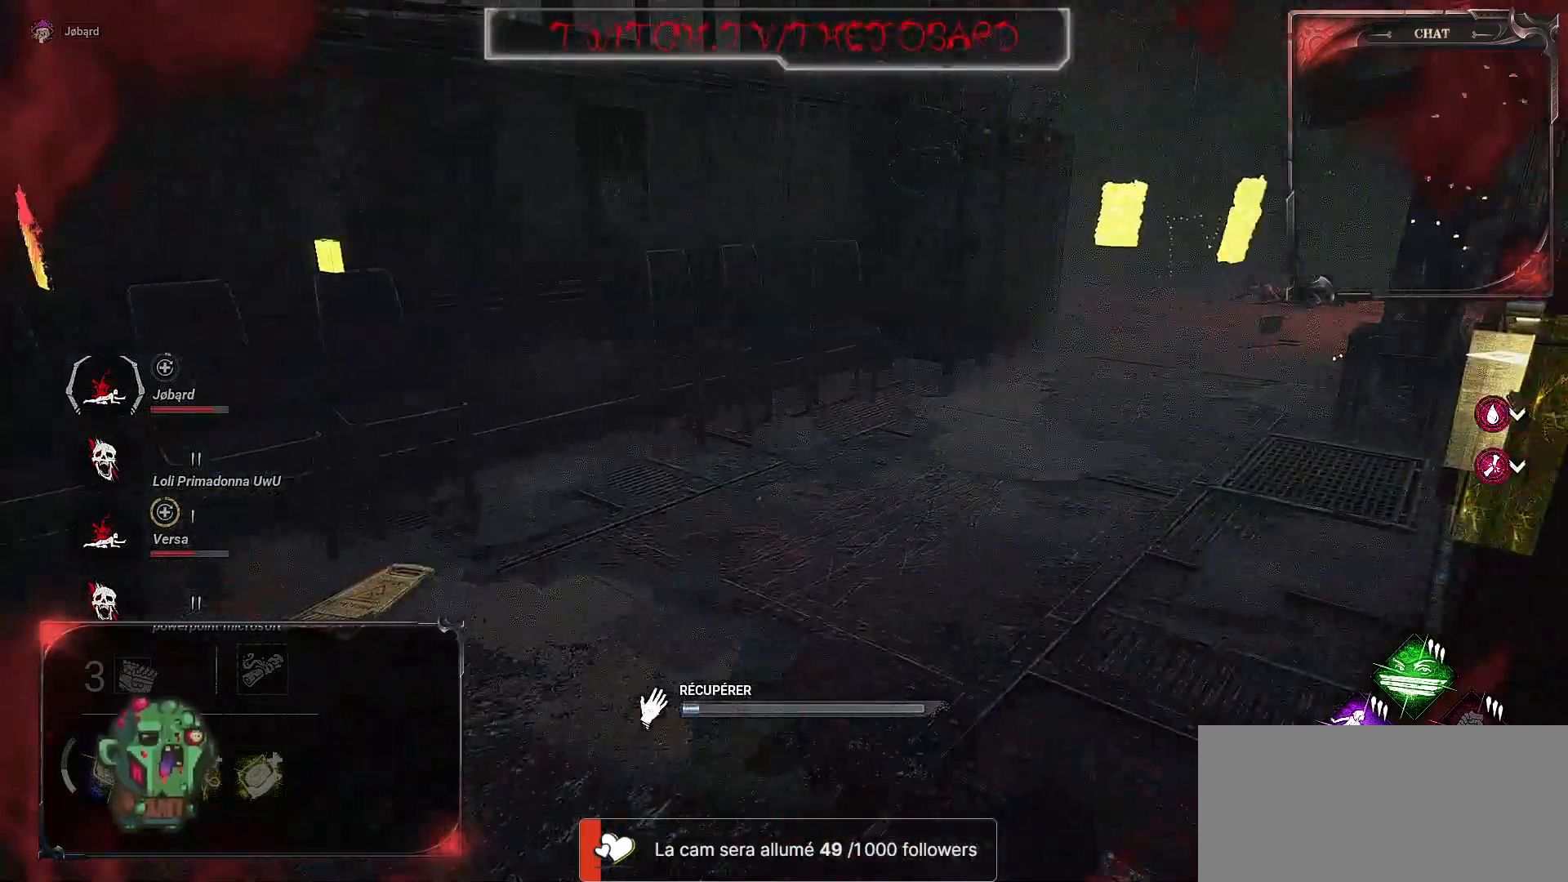
{"keys": [], "mouse": ["left"], "events": []}
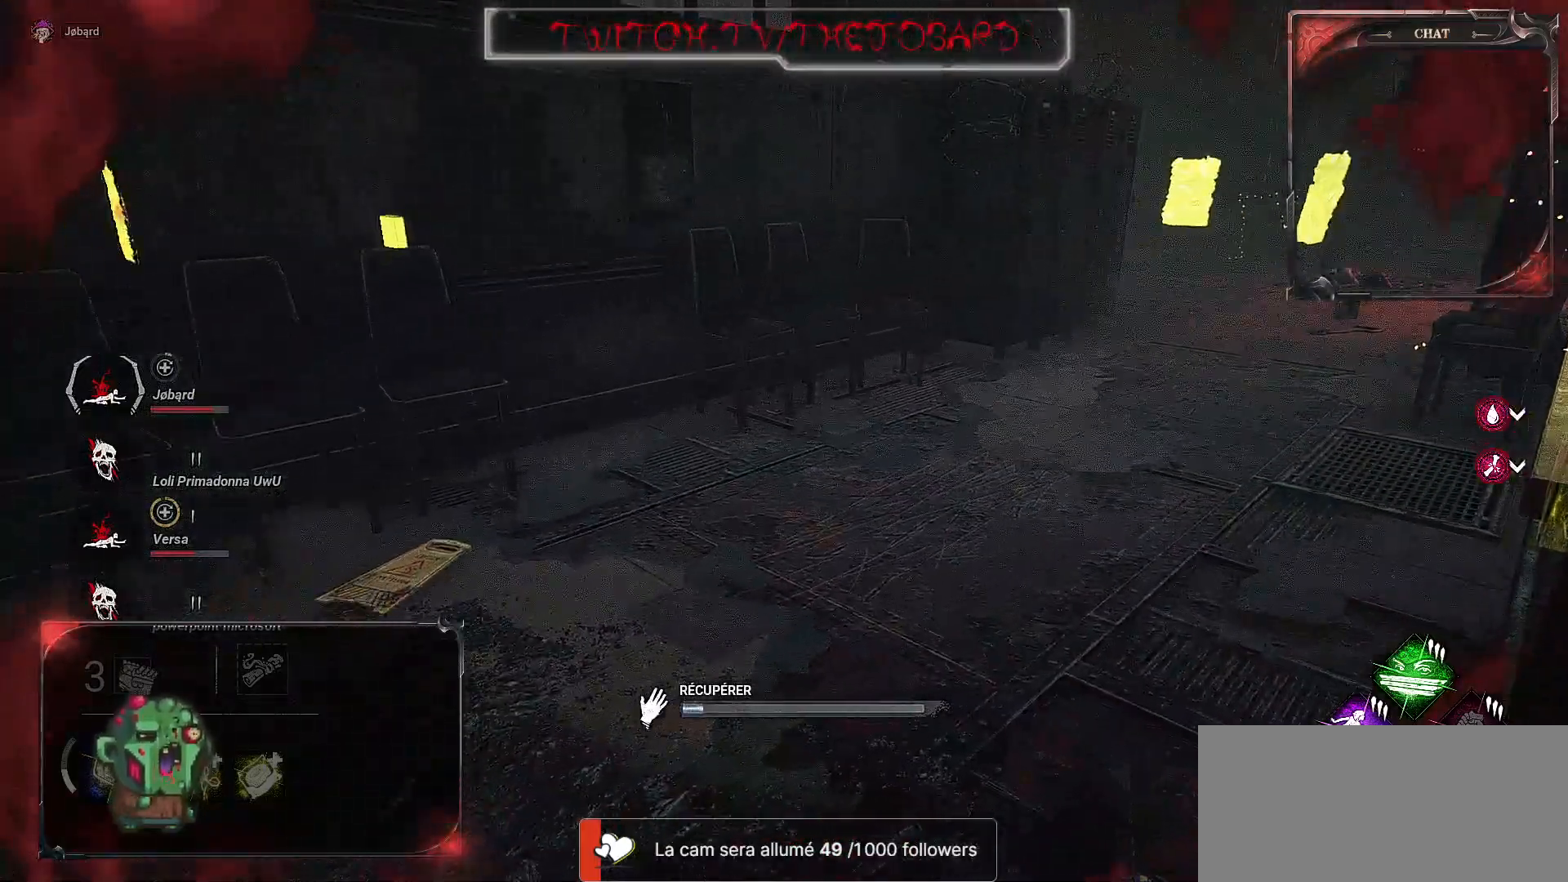
{"keys": [], "mouse": ["left"], "events": []}
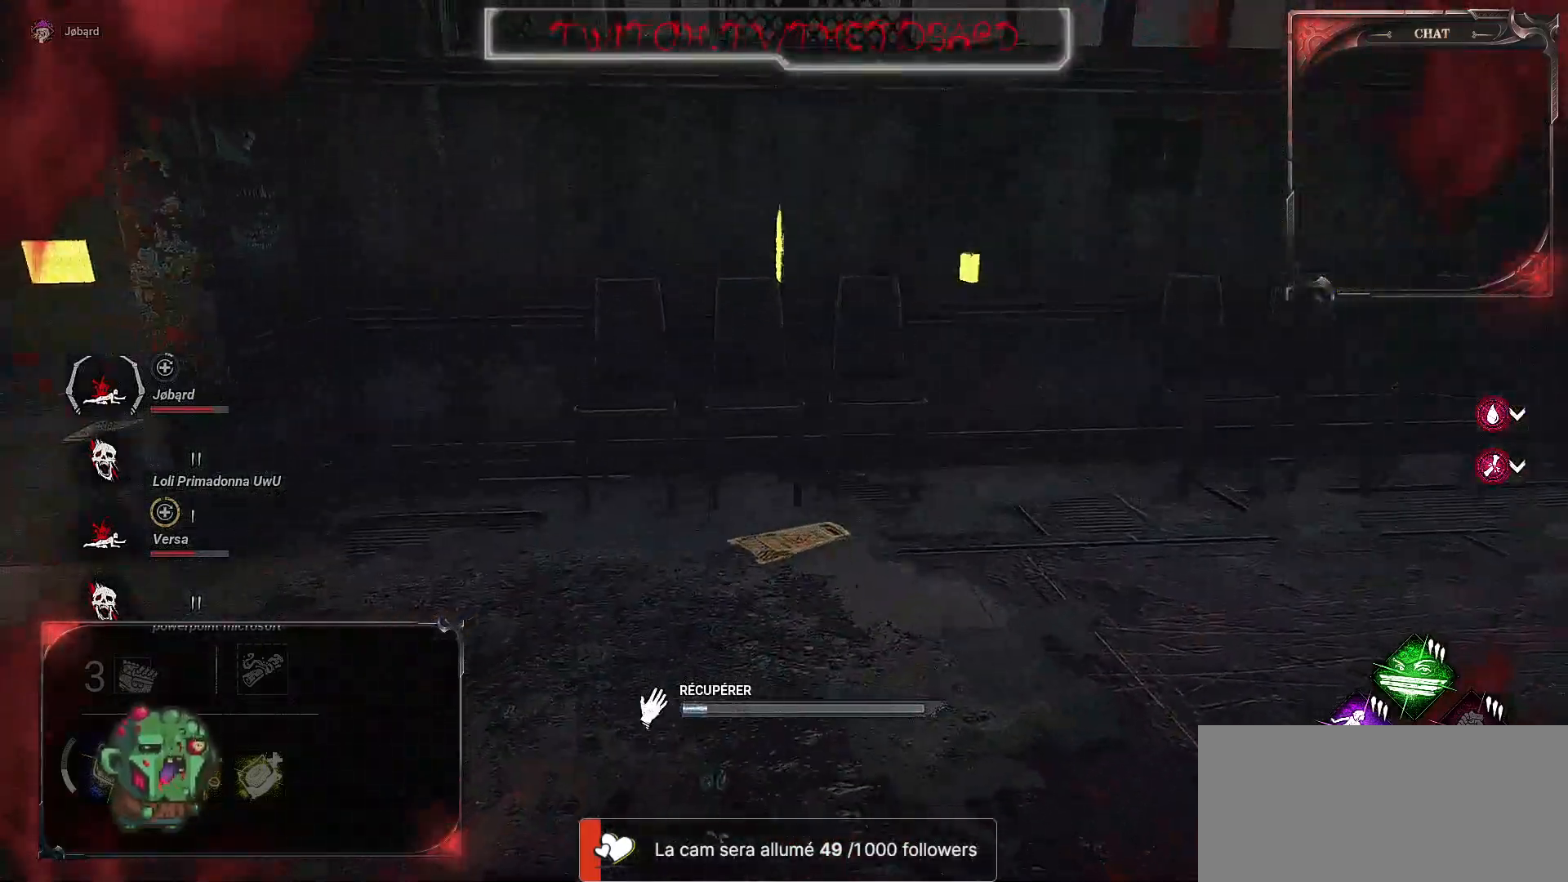
{"keys": [], "mouse": ["left"], "events": []}
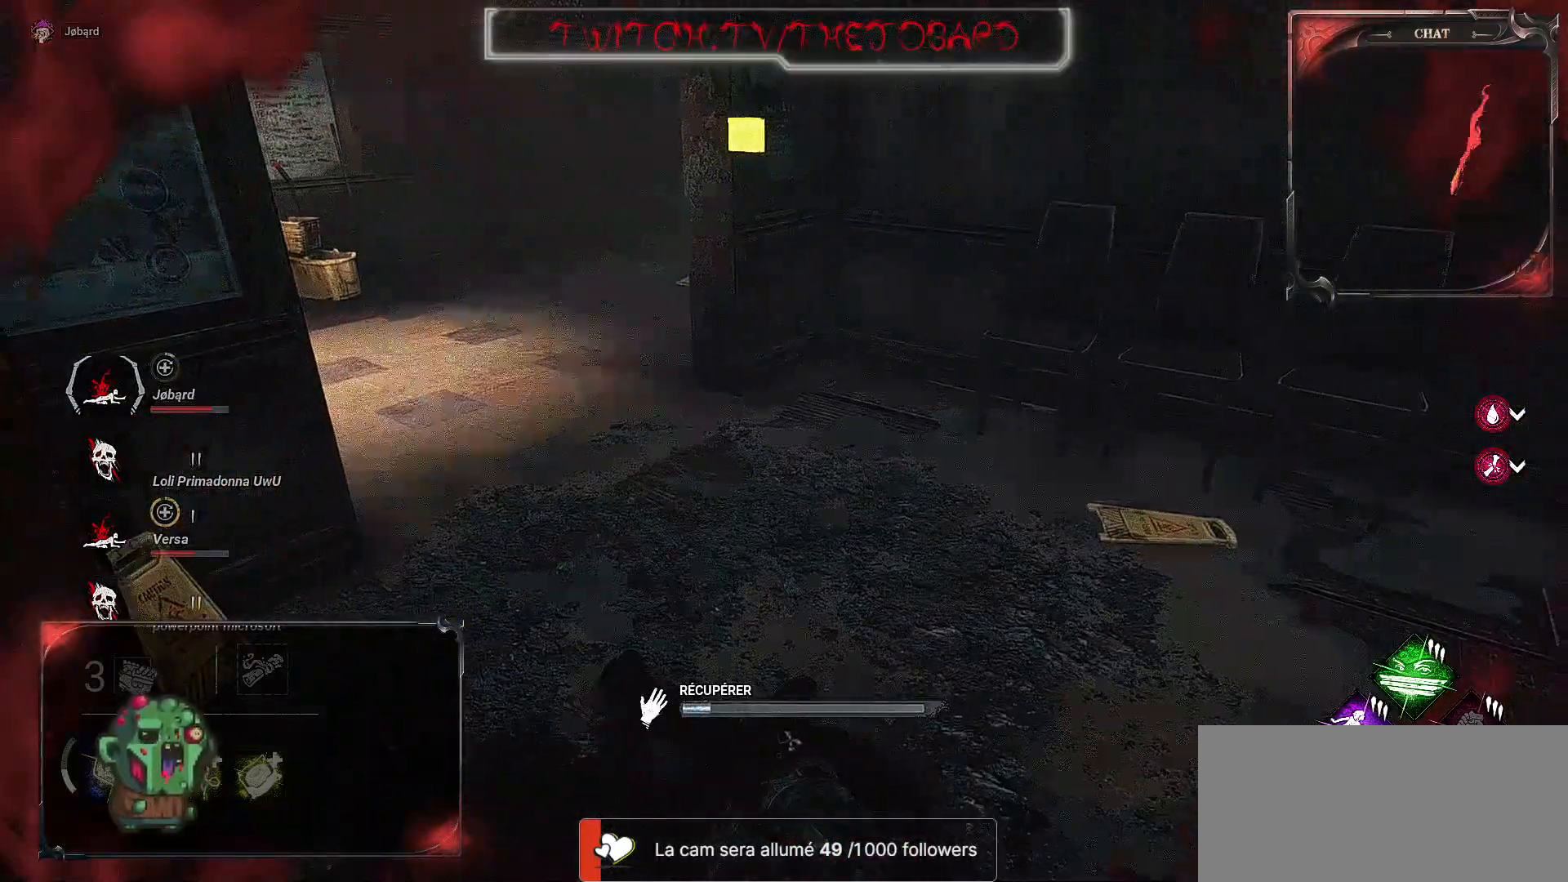
{"keys": [], "mouse": ["left"], "events": []}
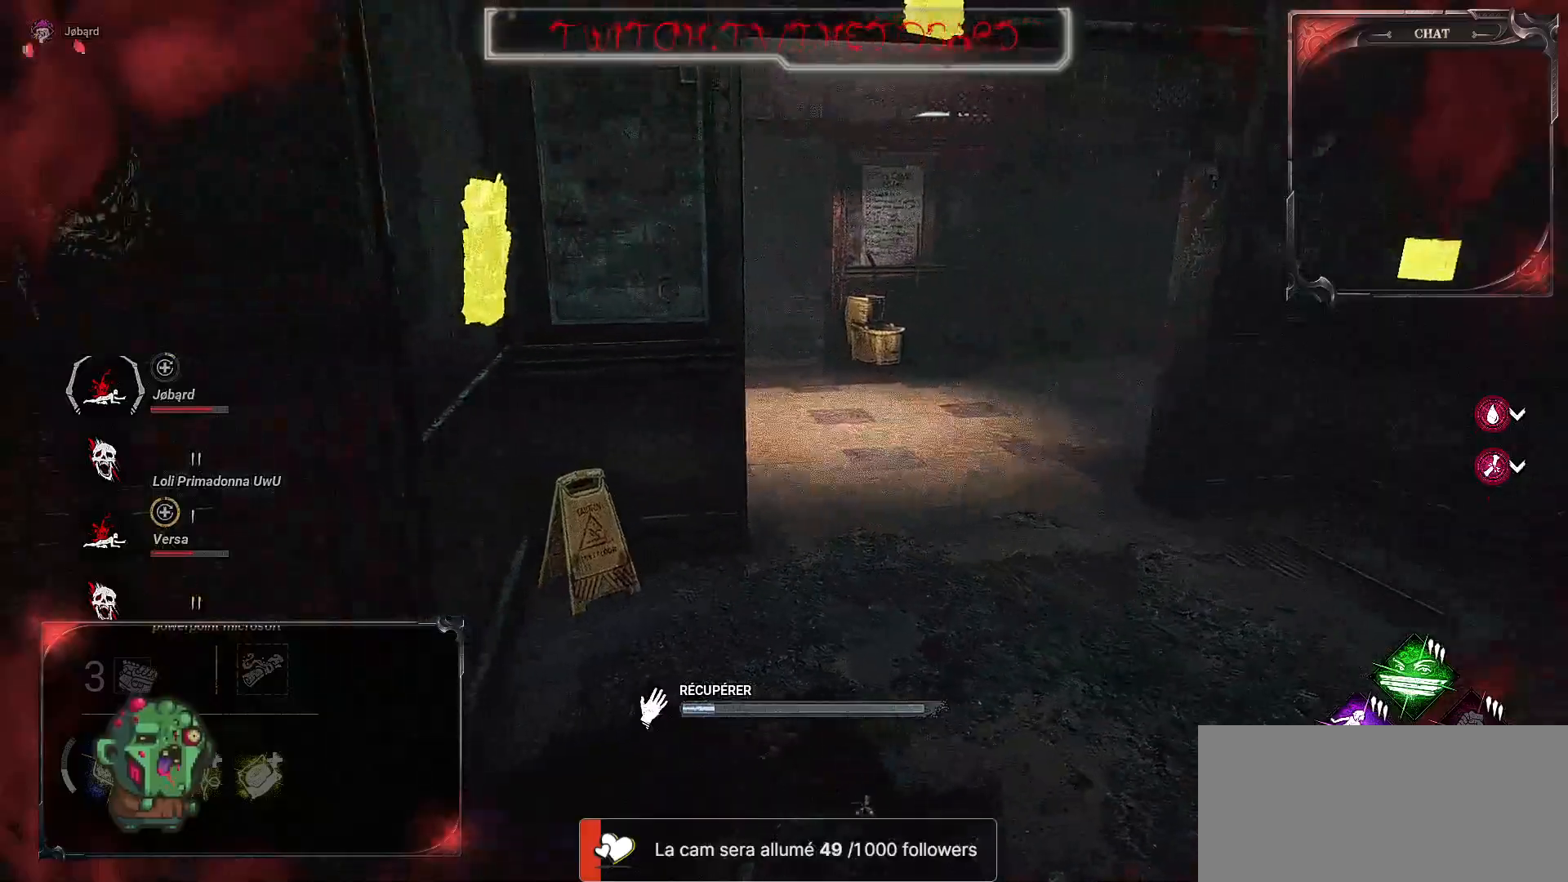
{"keys": [], "mouse": ["left"], "events": []}
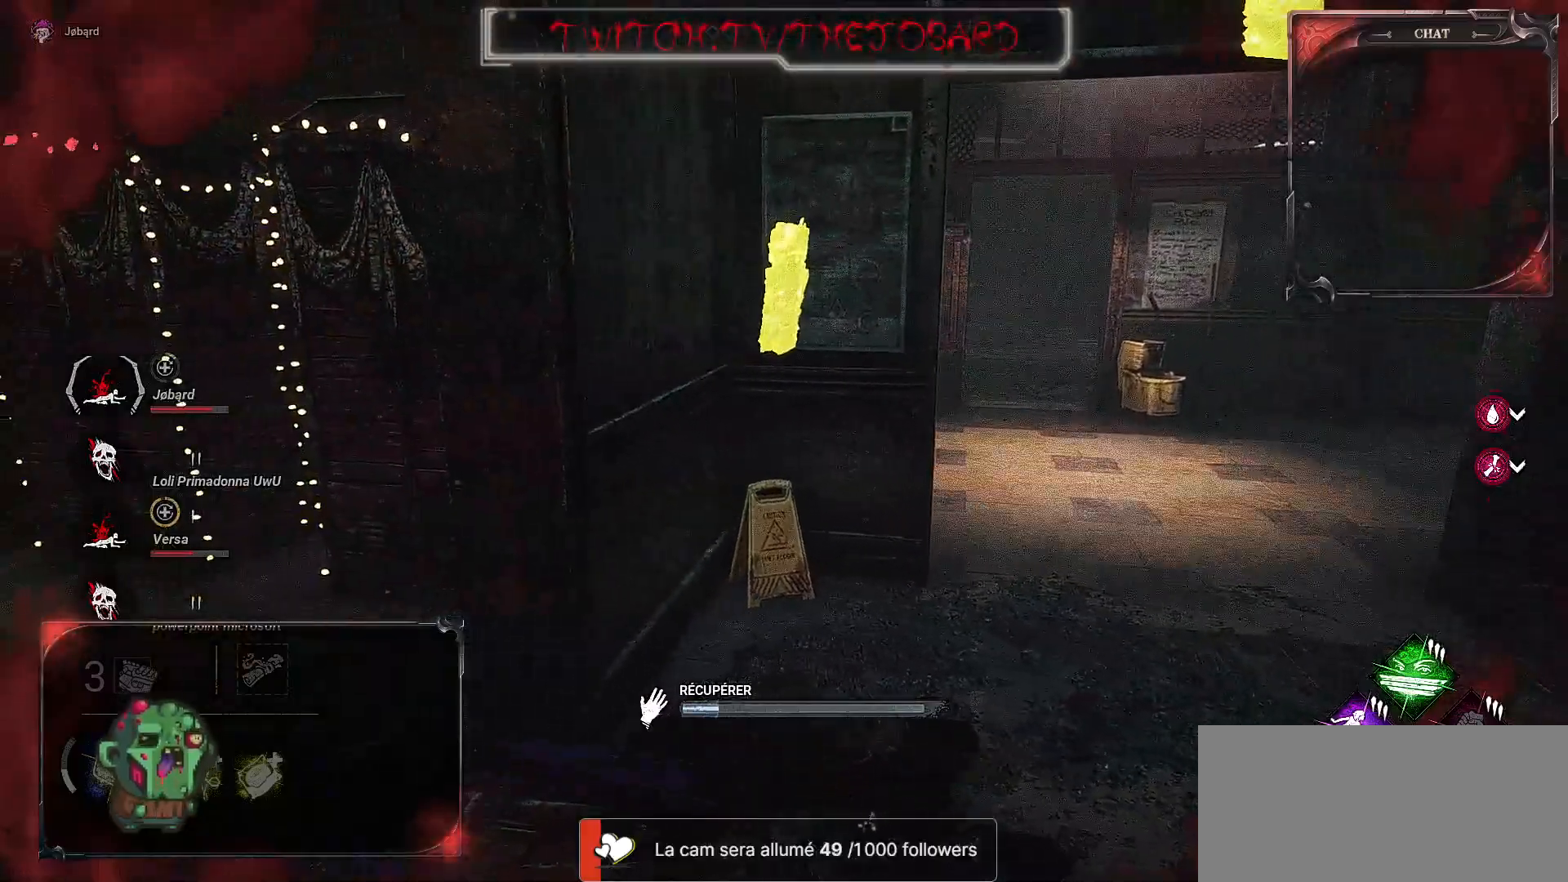
{"keys": [], "mouse": ["left"], "events": []}
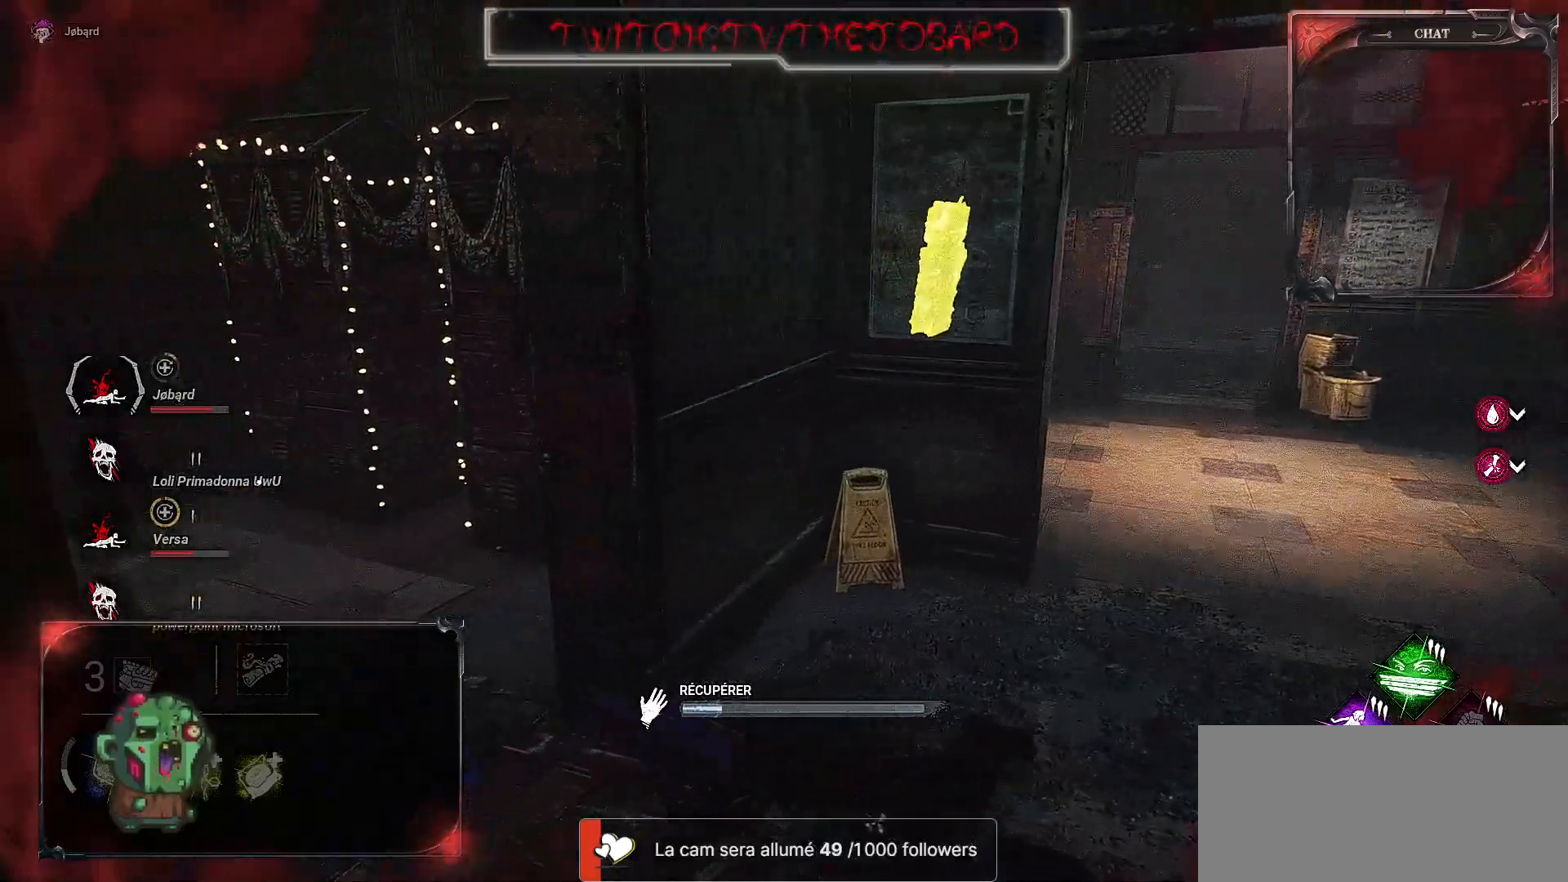
{"keys": [], "mouse": ["left"], "events": []}
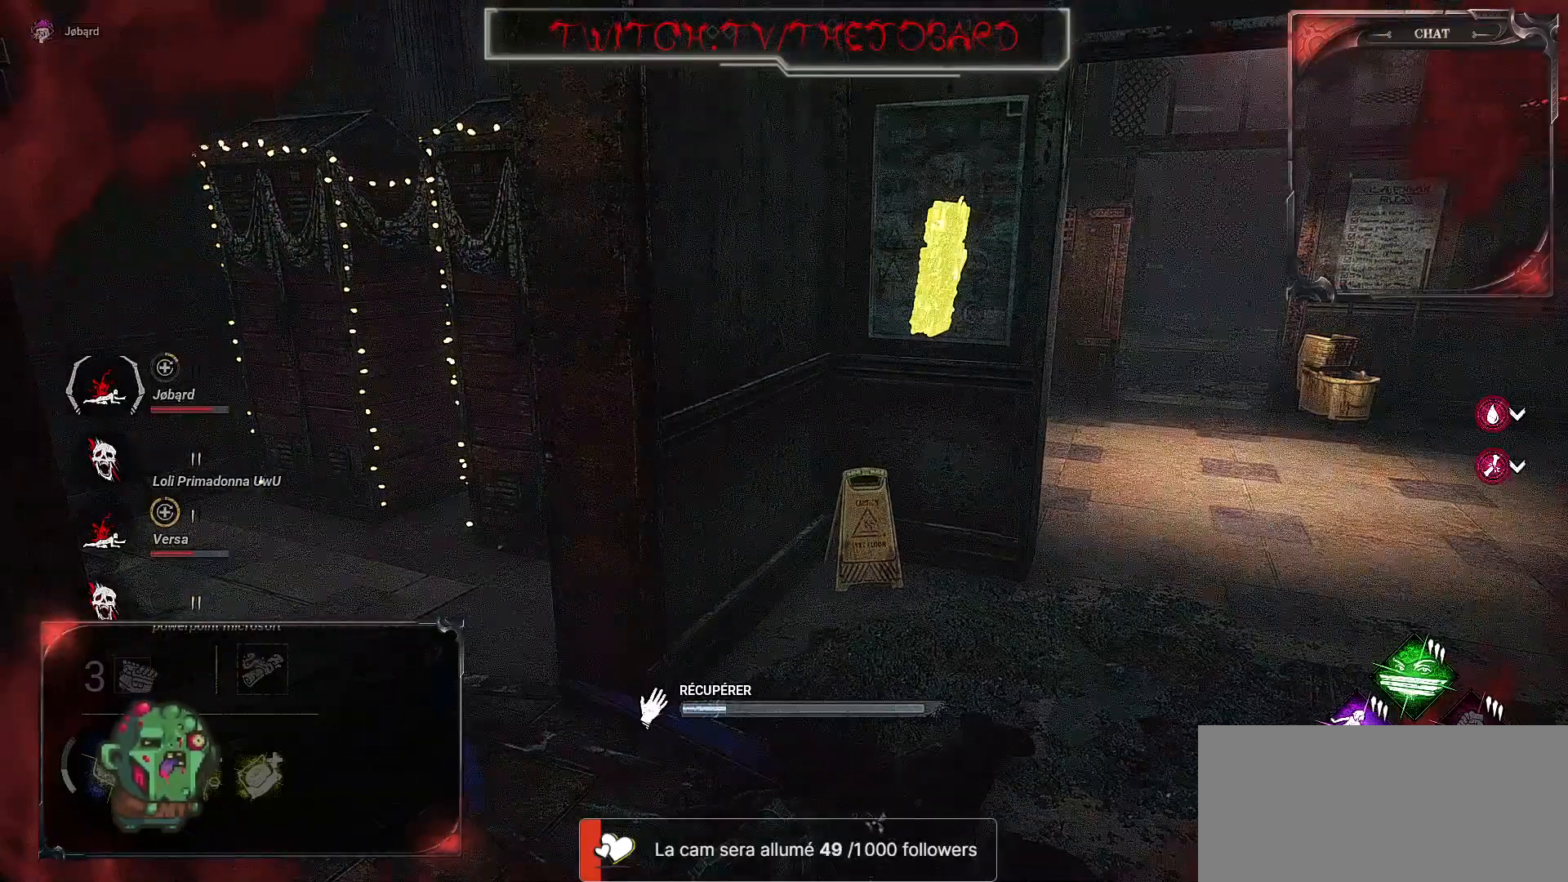
{"keys": [], "mouse": ["left"], "events": []}
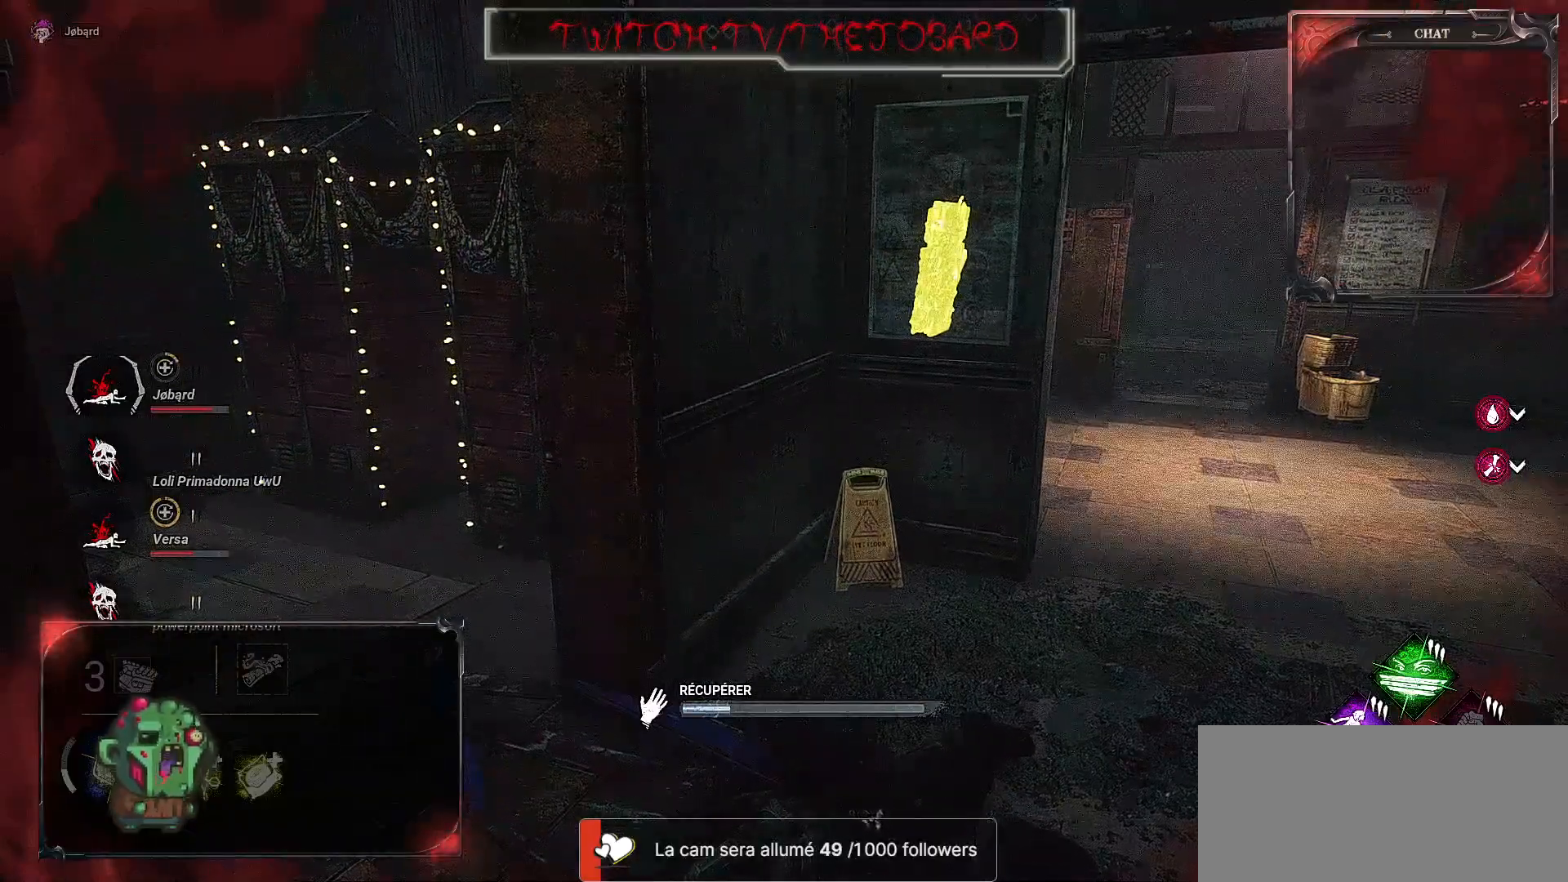
{"keys": [], "mouse": ["left"], "events": []}
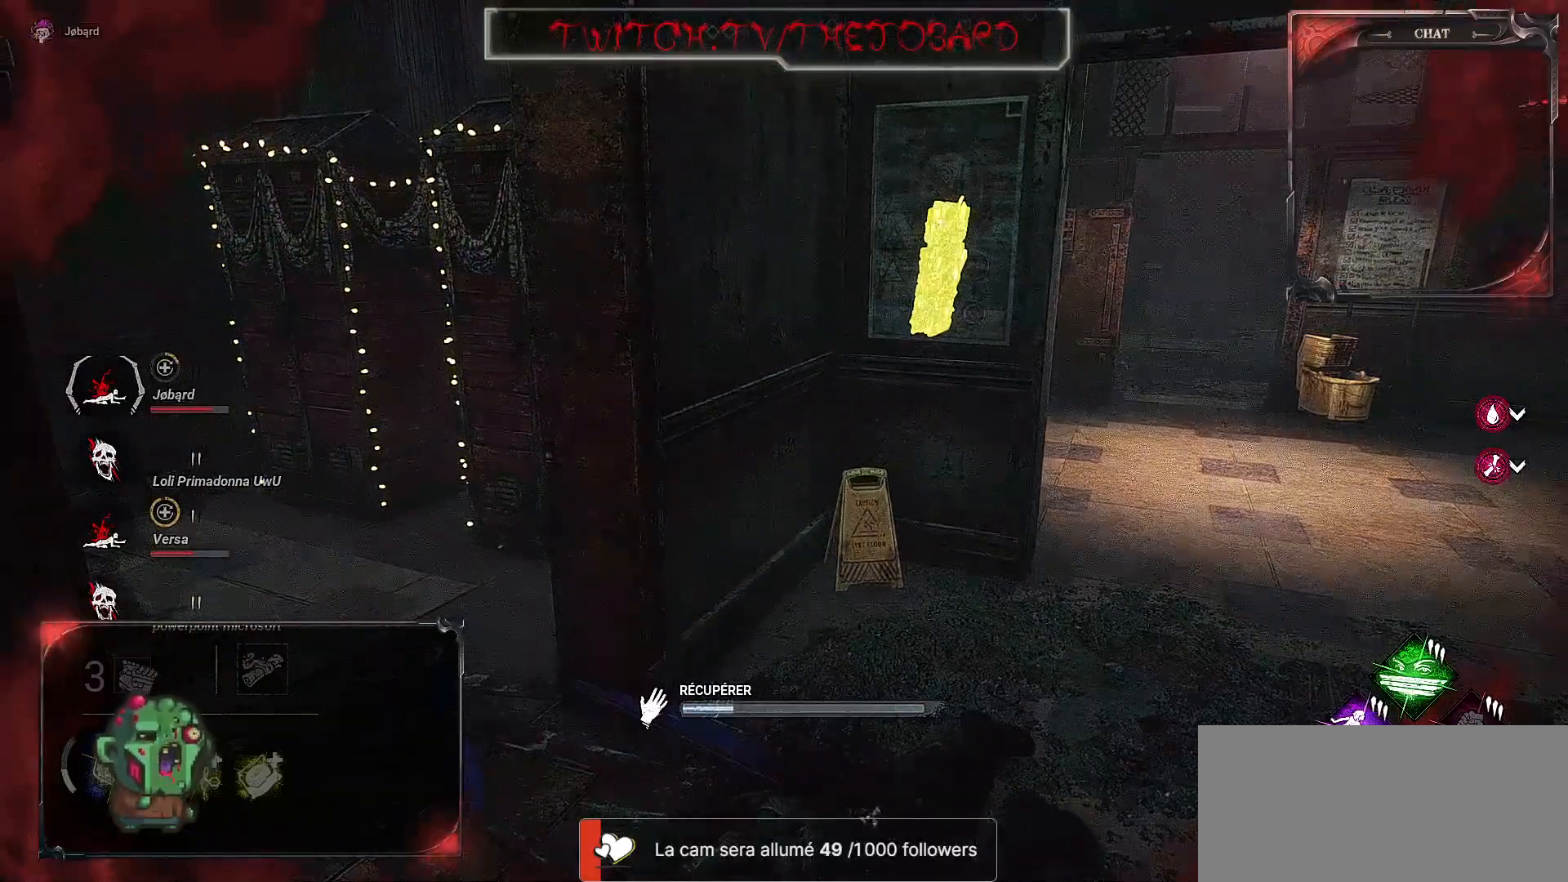
{"keys": [], "mouse": ["left"], "events": []}
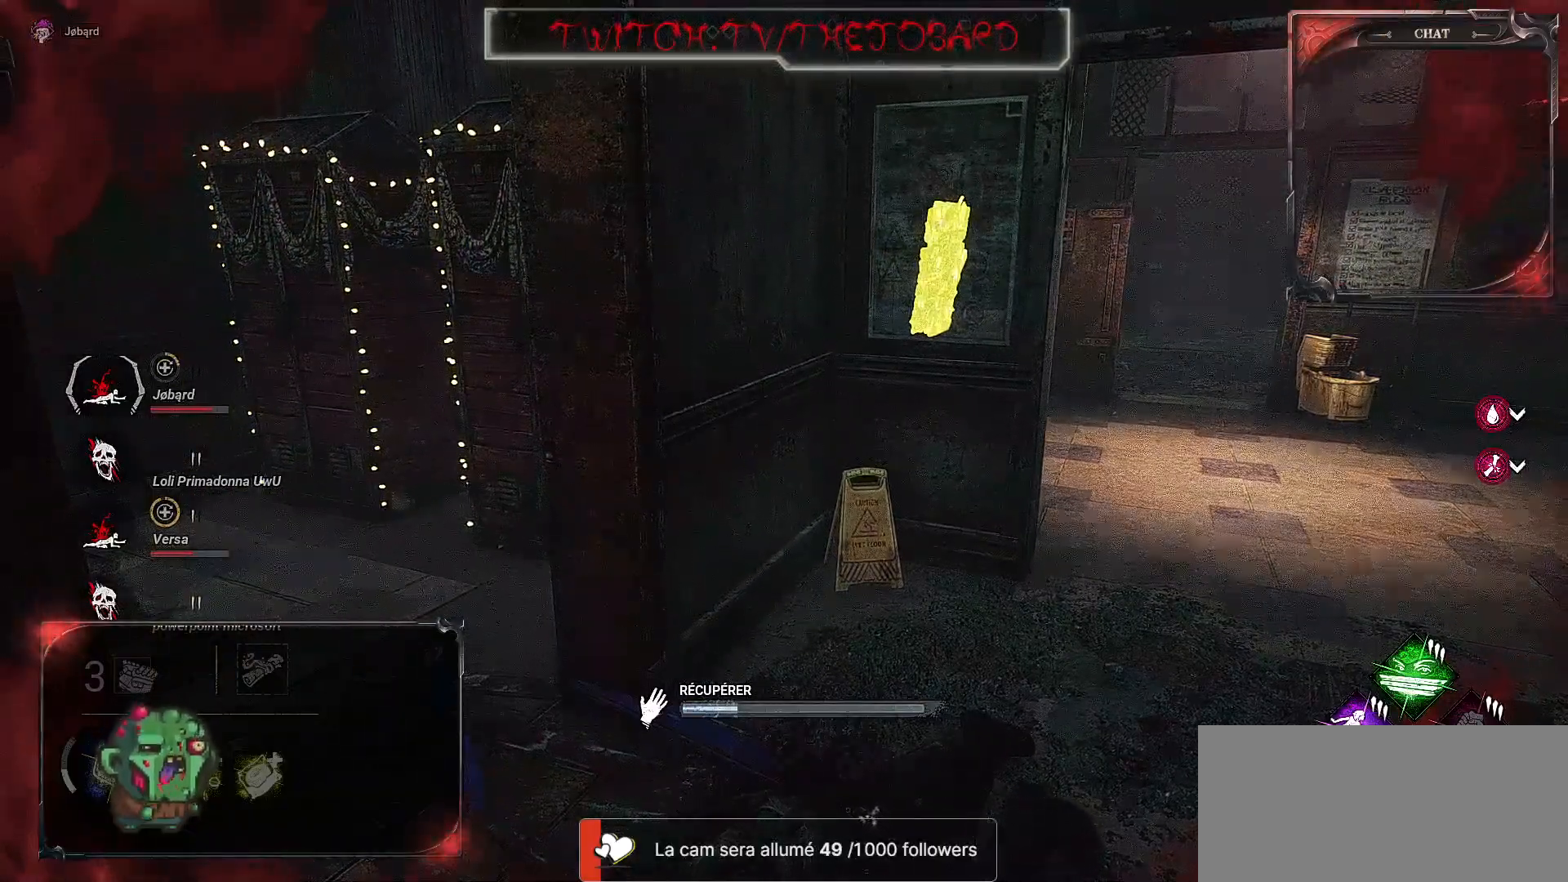
{"keys": [], "mouse": ["left"], "events": []}
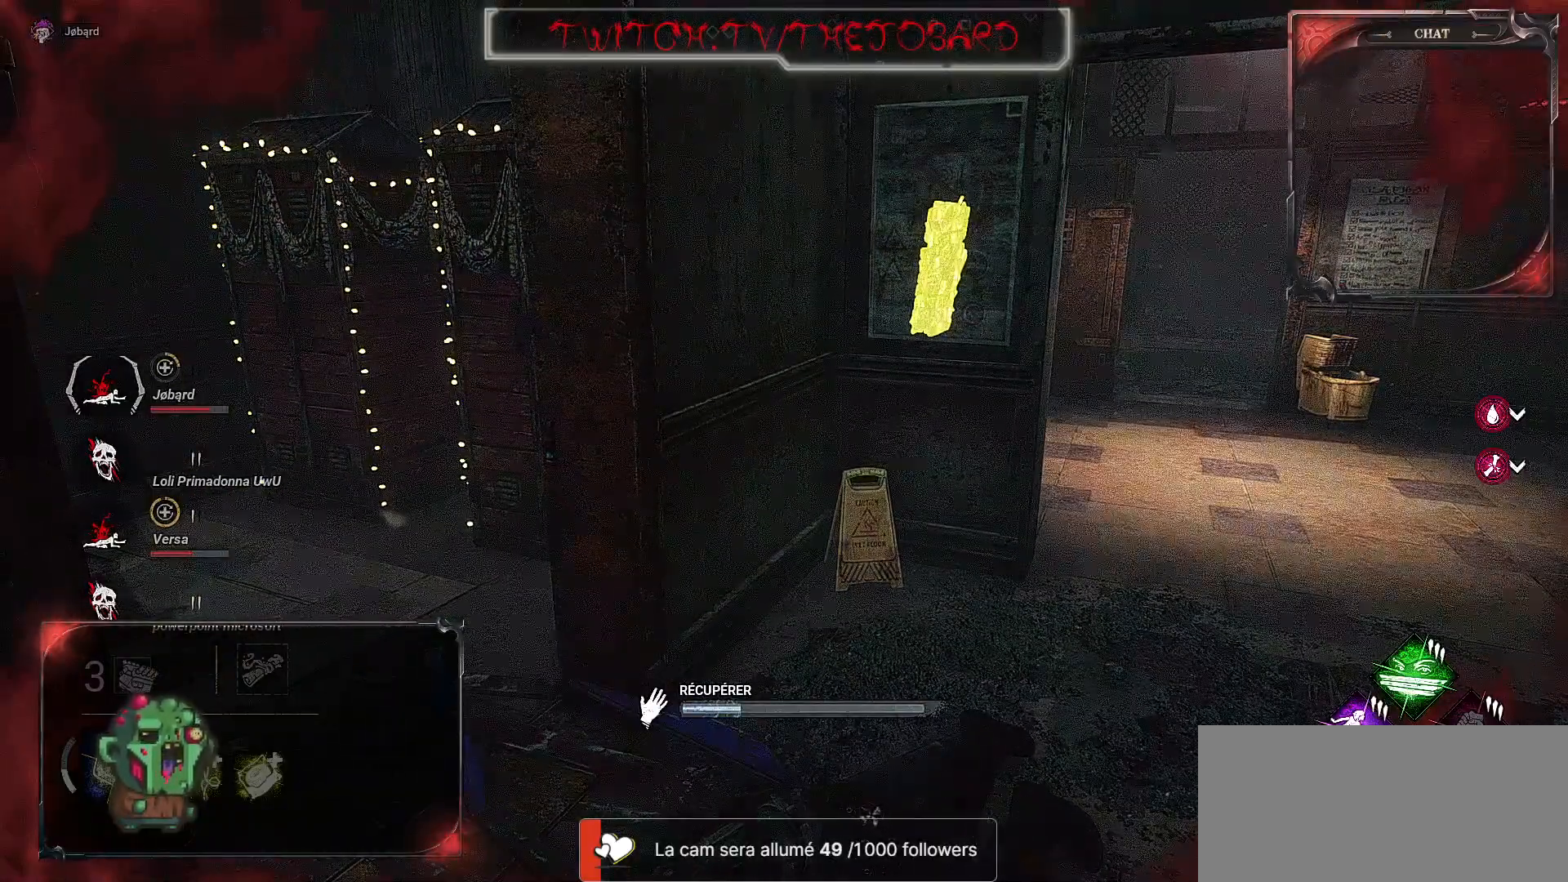
{"keys": [], "mouse": ["left"], "events": []}
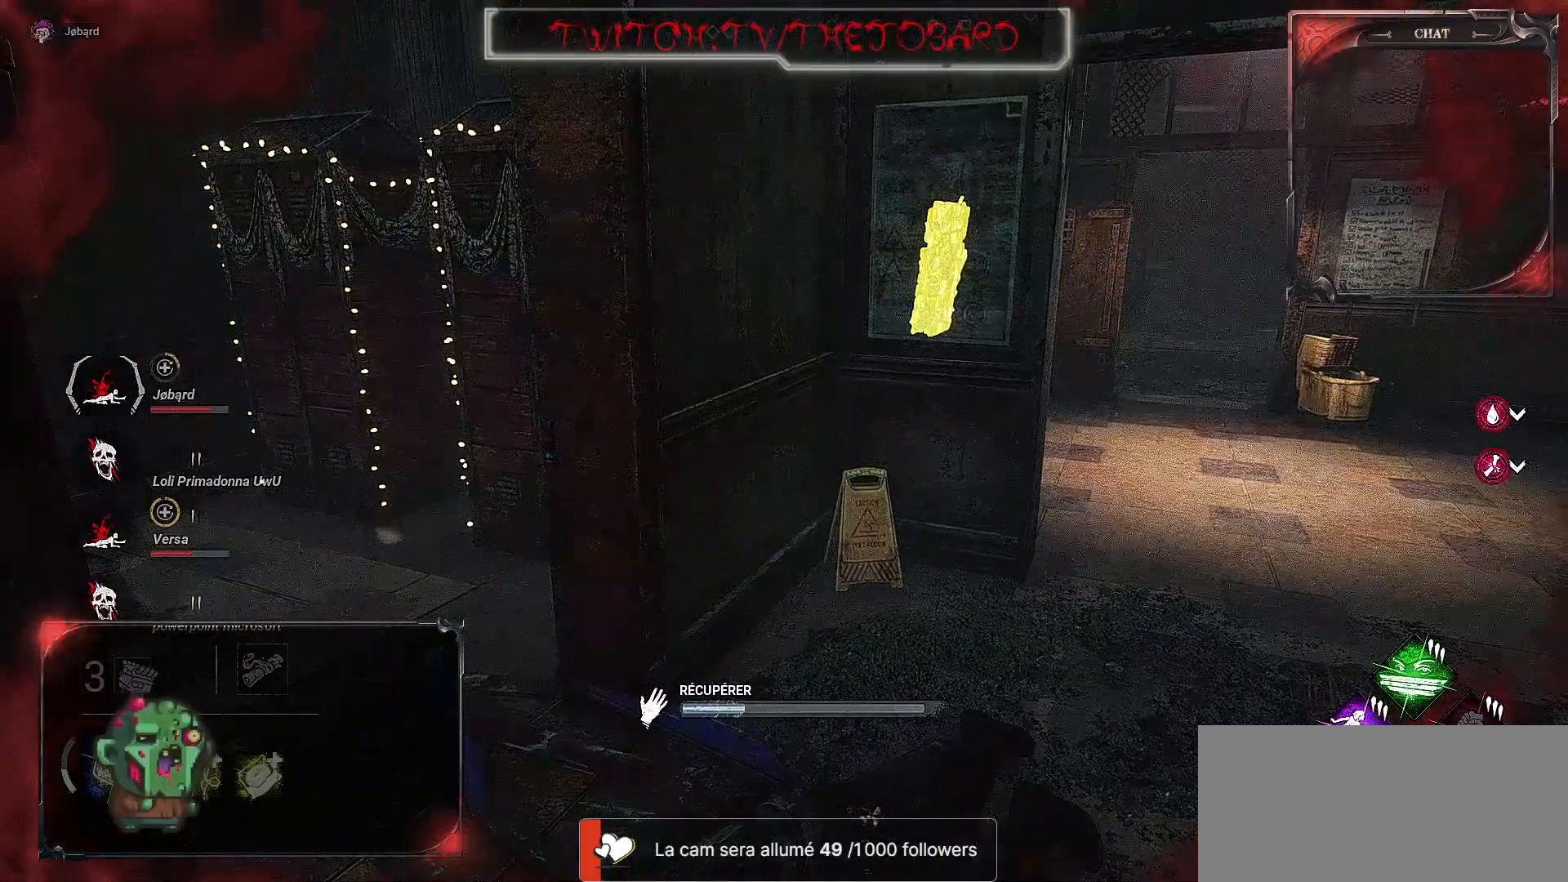
{"keys": [], "mouse": ["left"], "events": []}
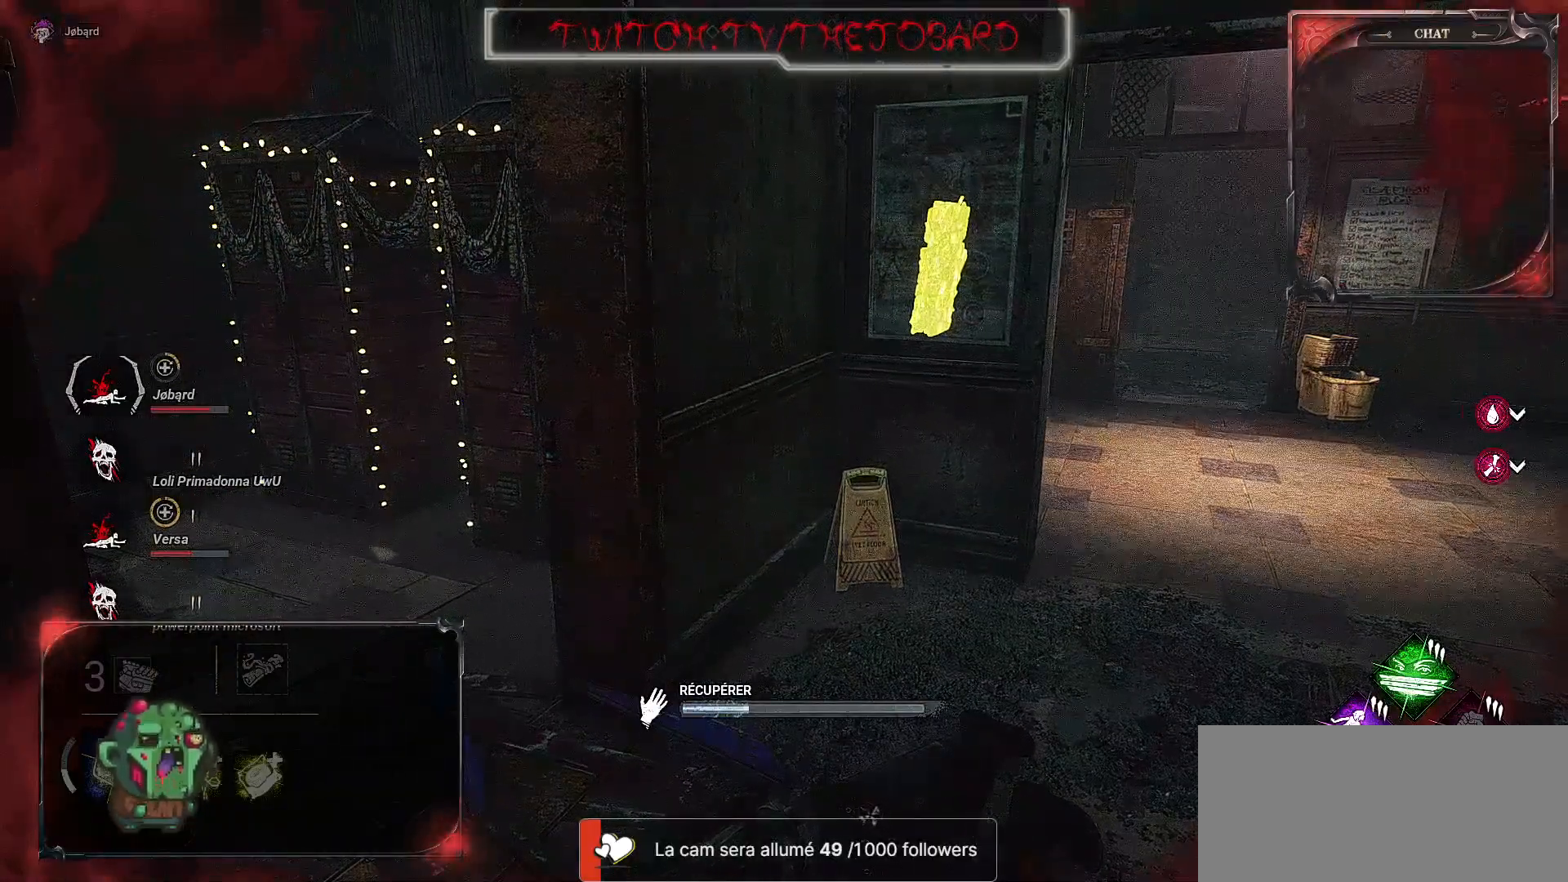
{"keys": [], "mouse": ["left"], "events": []}
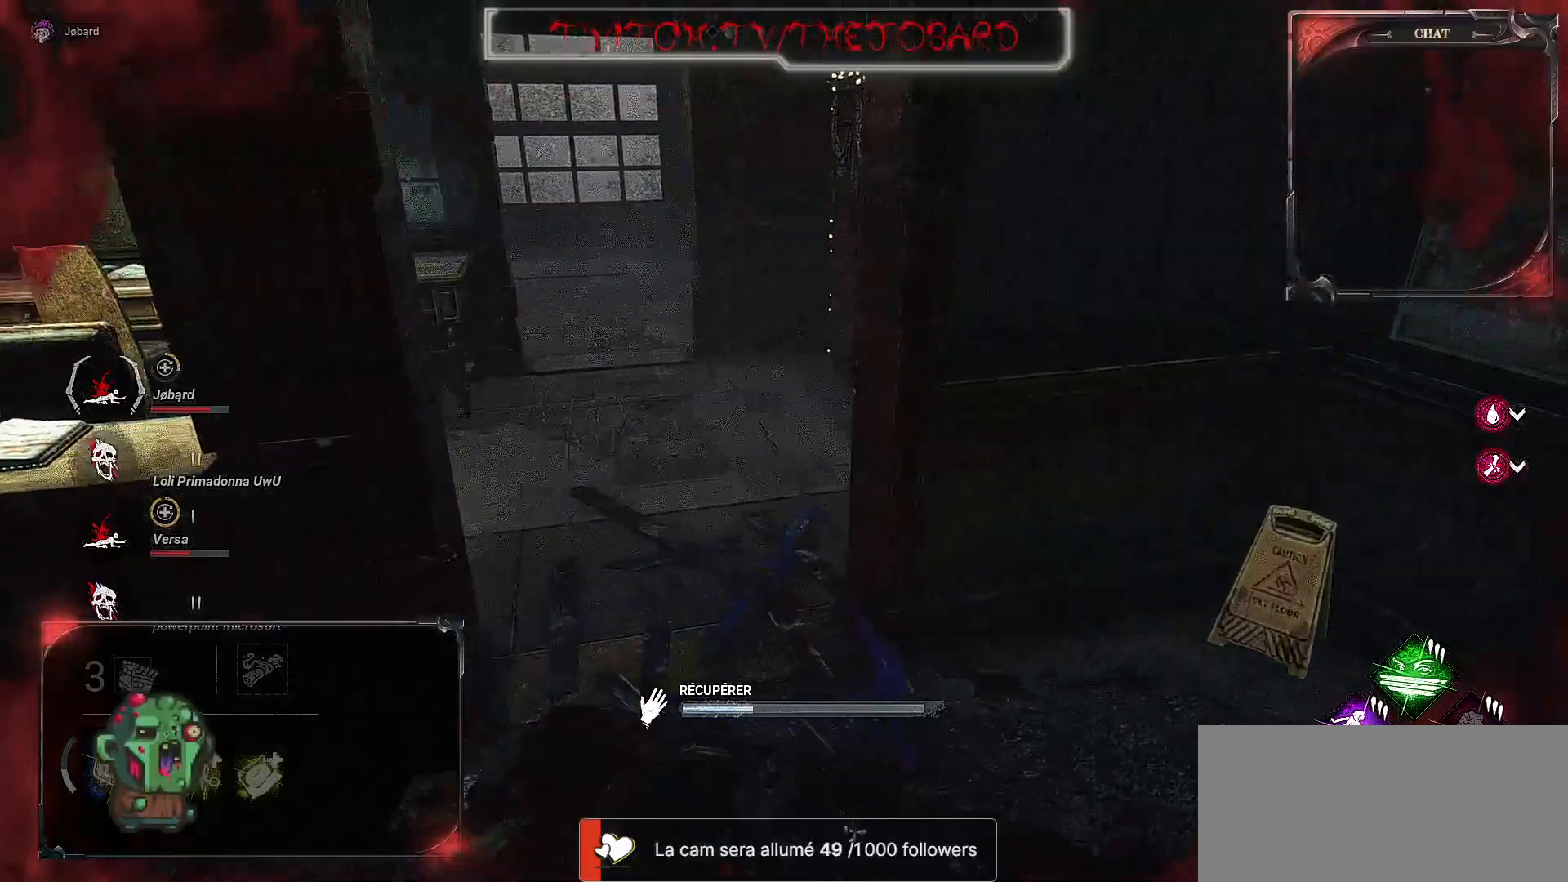
{"keys": [], "mouse": ["left"], "events": []}
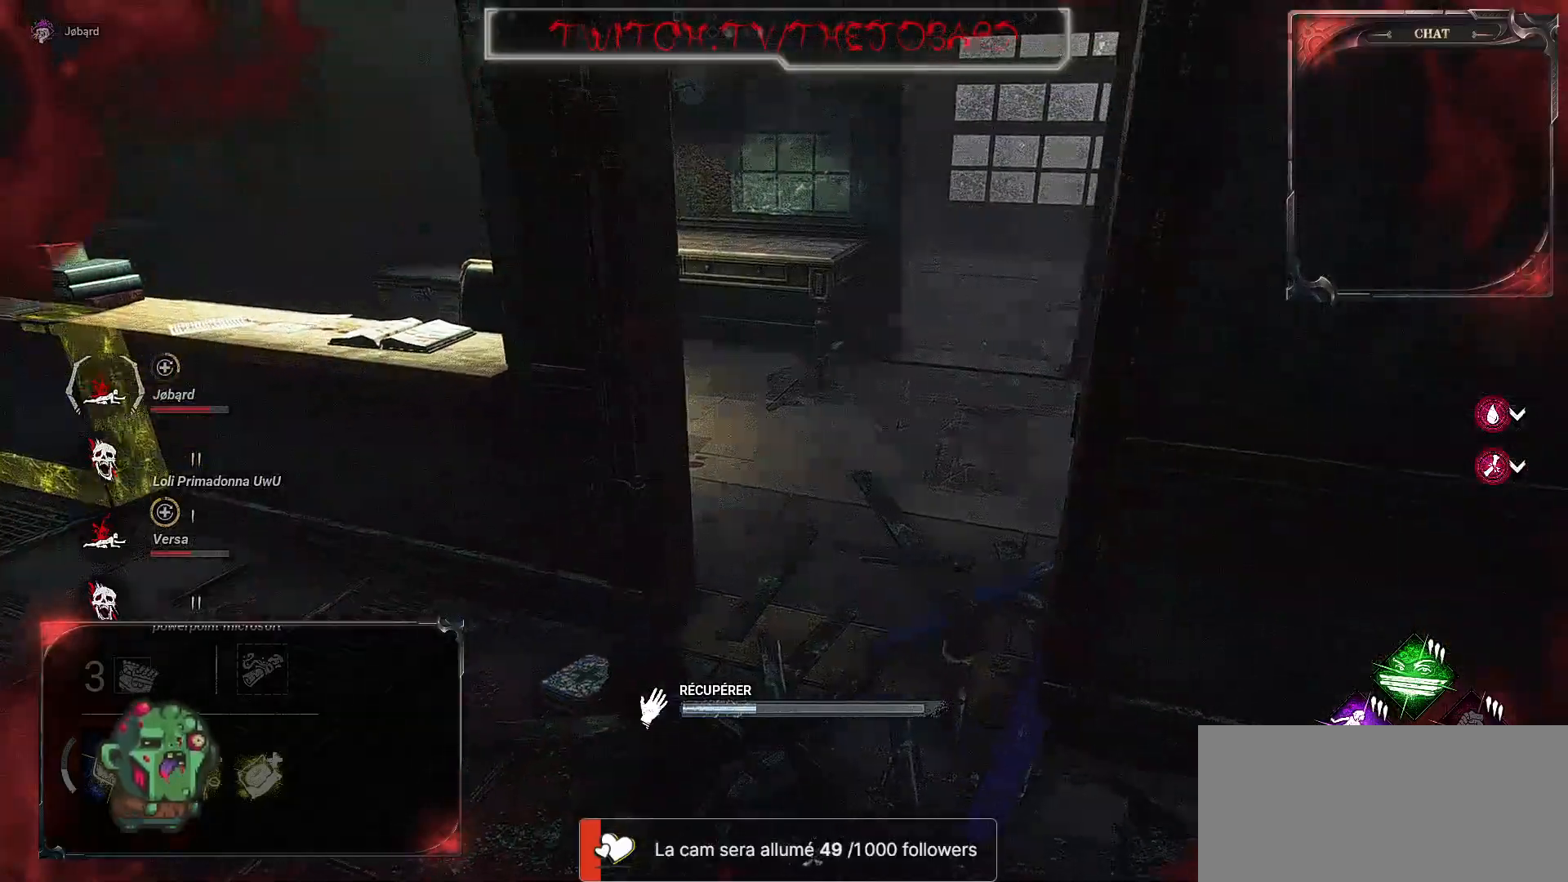
{"keys": [], "mouse": ["left"], "events": []}
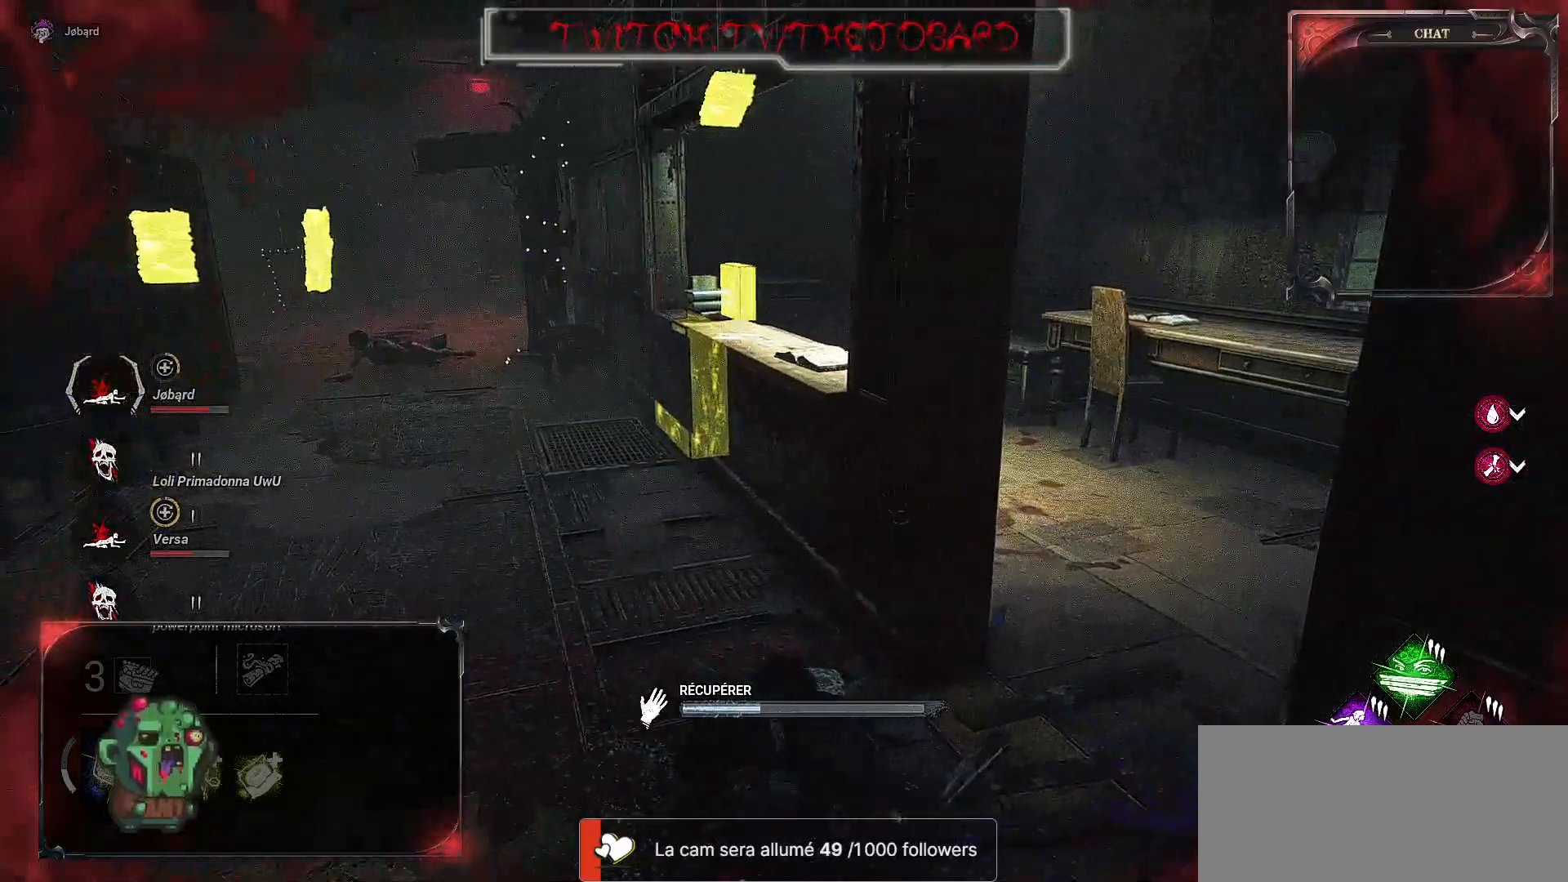
{"keys": [], "mouse": ["left"], "events": []}
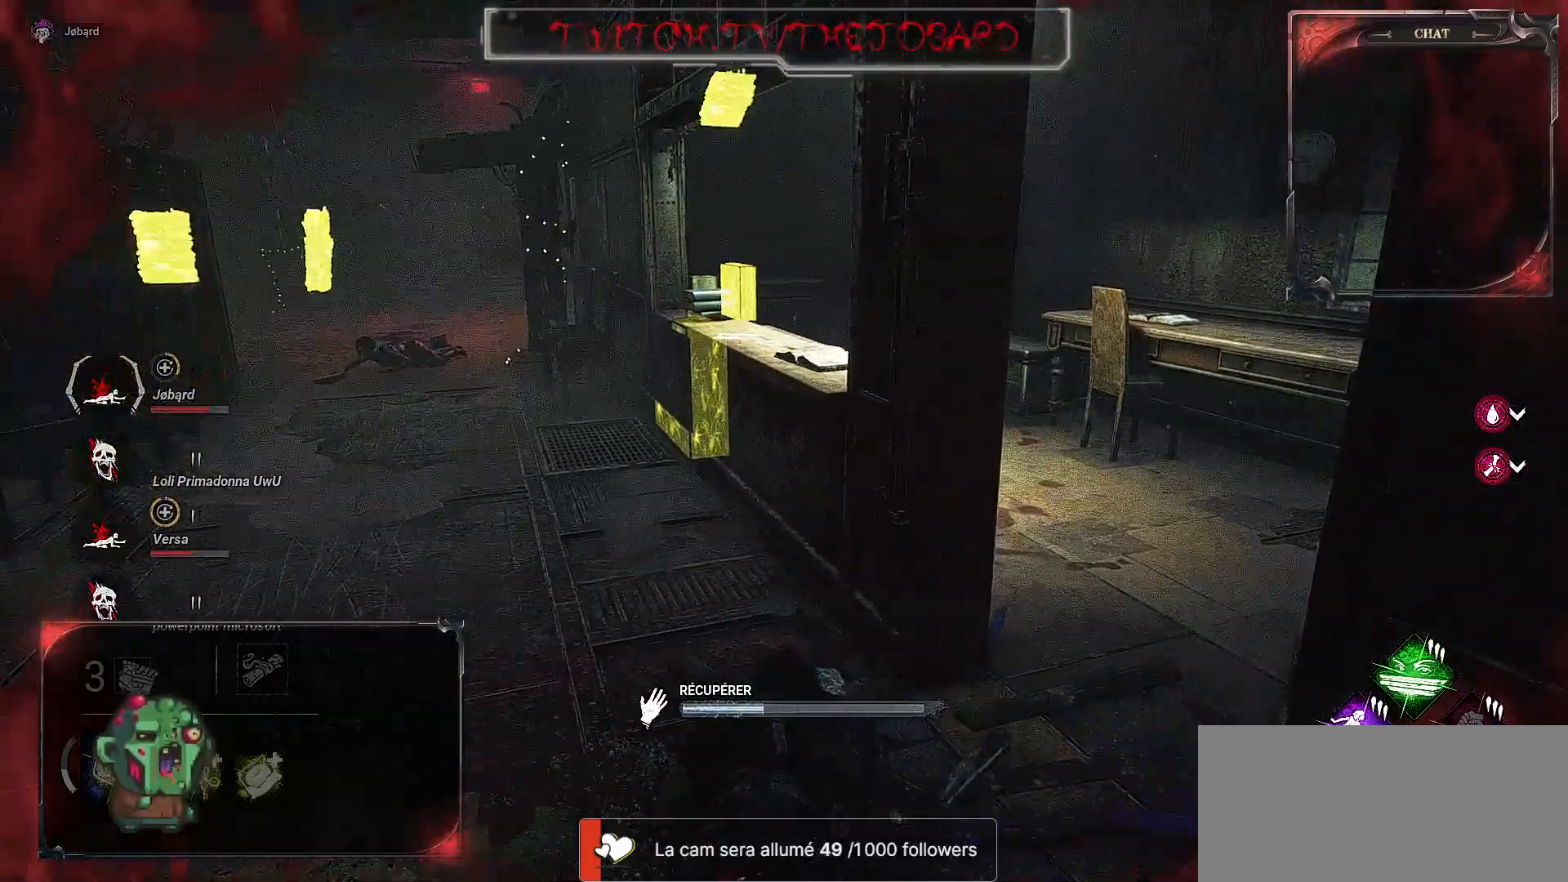
{"keys": [], "mouse": ["left"], "events": []}